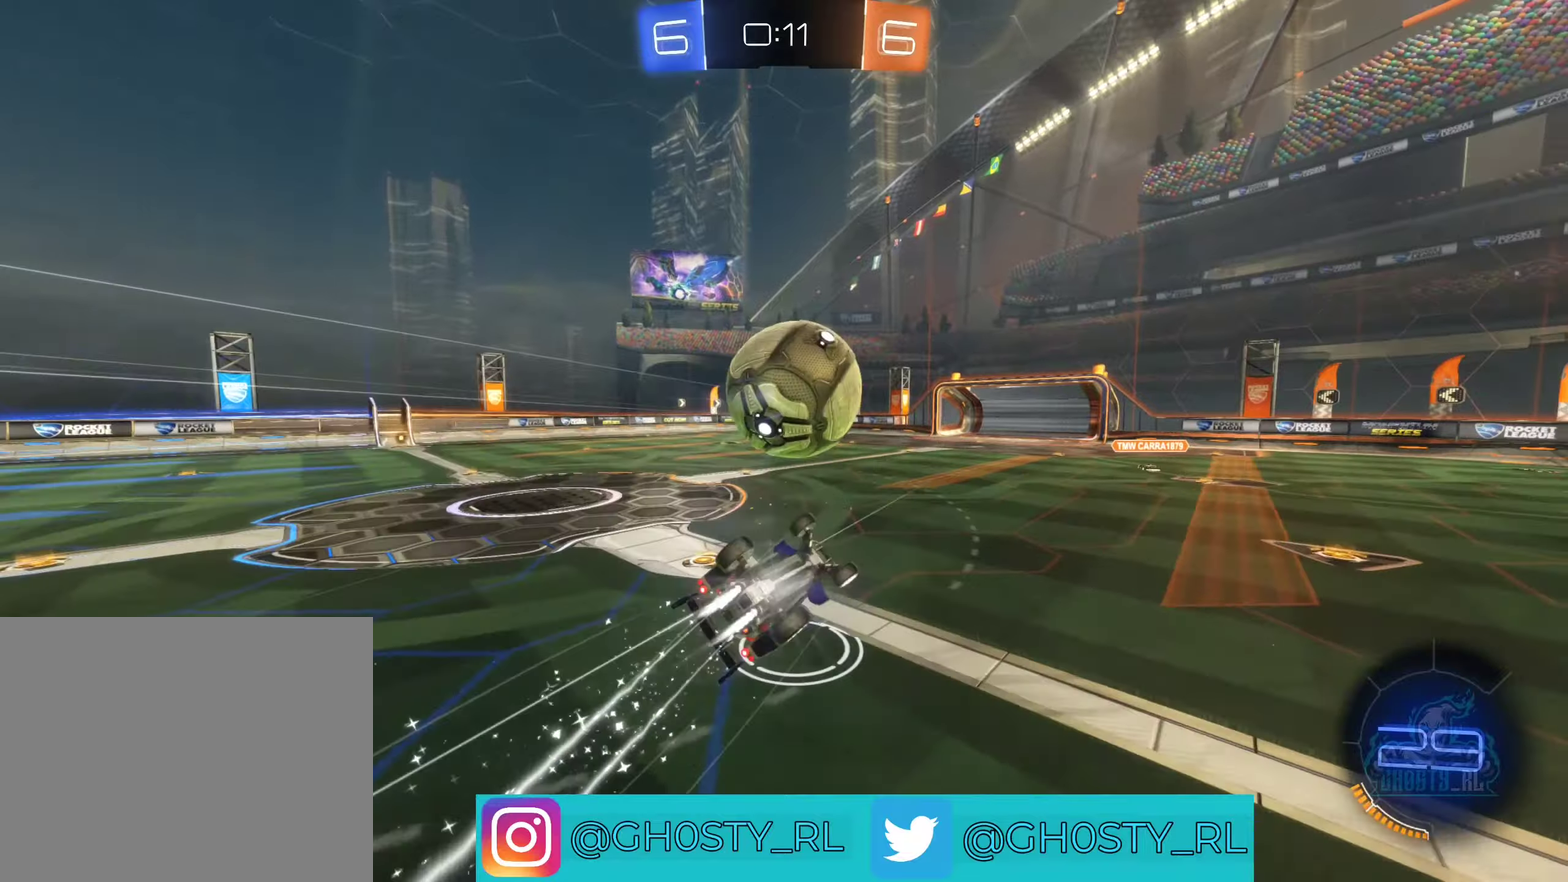
Gameplay with a controller (Xbox layout); each line is a JSON object with the inputs held at the frame after it. "events" lists button and stick changes between this image and that frame as [ms after this image, input, new state], when the widget could be followed in between.
{"buttons": ["R2"], "left_stick": "center", "right_stick": "center", "events": [[33, "B", "up"], [133, "left_stick", "up-left"], [400, "L1", "up"], [433, "left_stick", "center"]]}
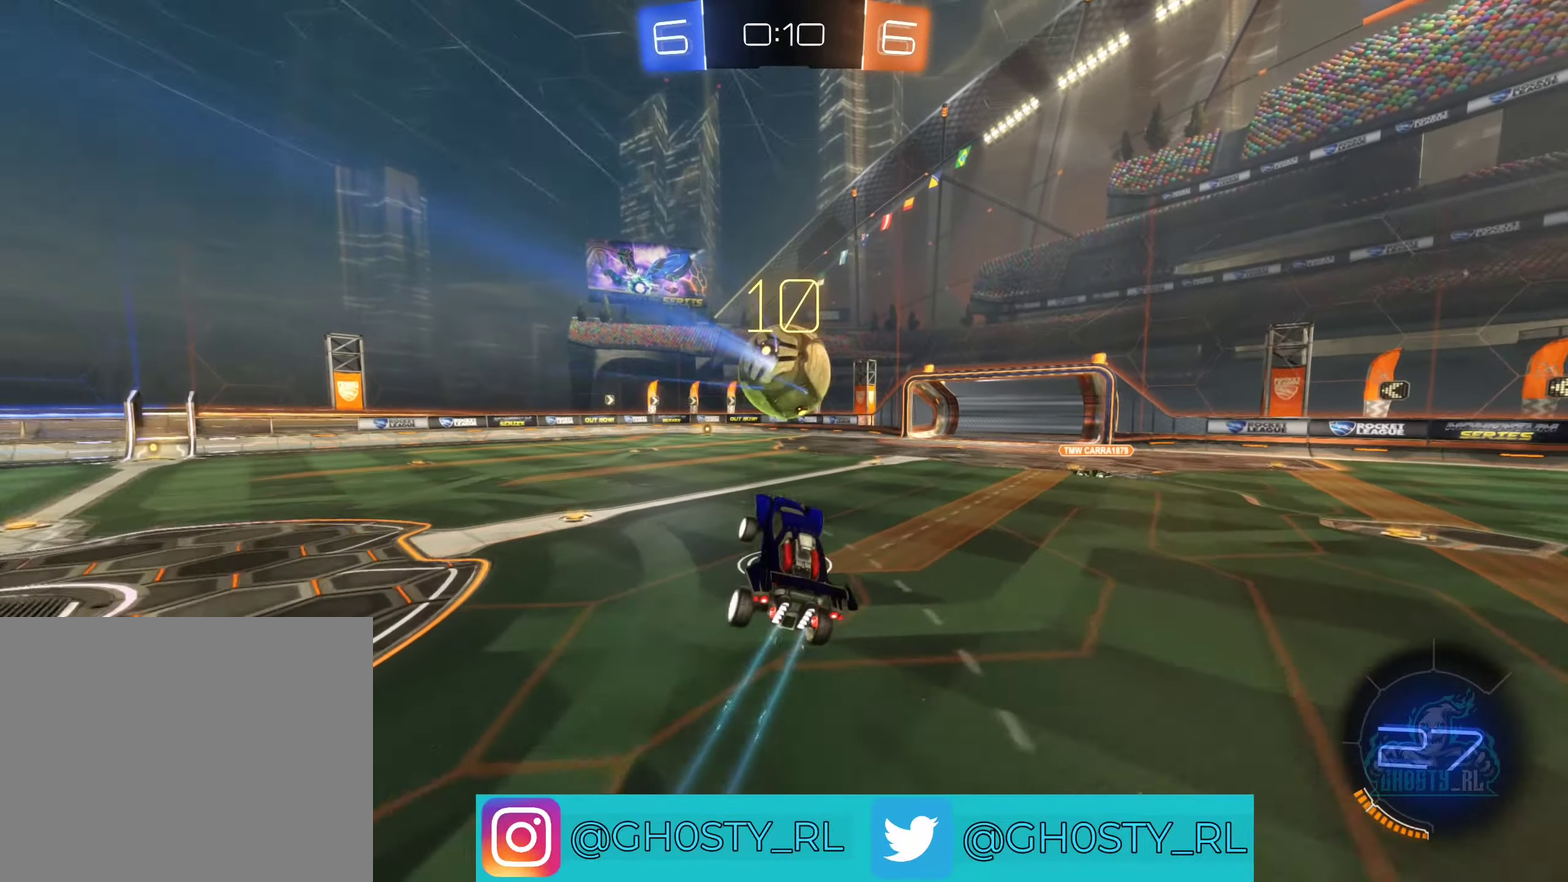
{"buttons": ["R2"], "left_stick": "center", "right_stick": "center", "events": [[217, "R2", "up"], [417, "R2", "down"]]}
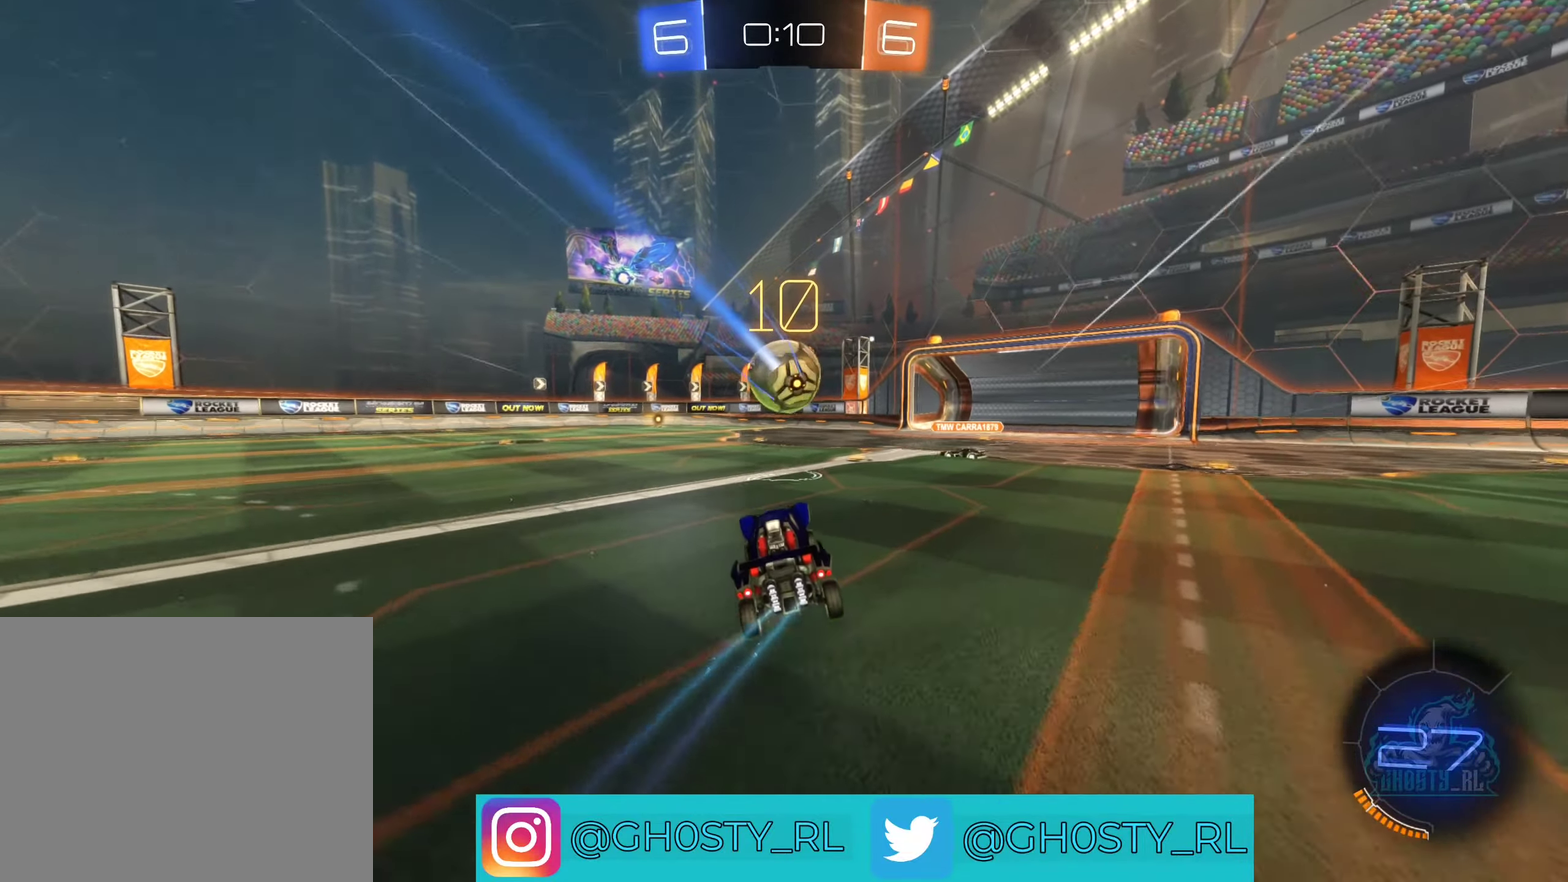
{"buttons": ["R2"], "left_stick": "center", "right_stick": "center", "events": [[33, "left_stick", "left"], [383, "left_stick", "center"]]}
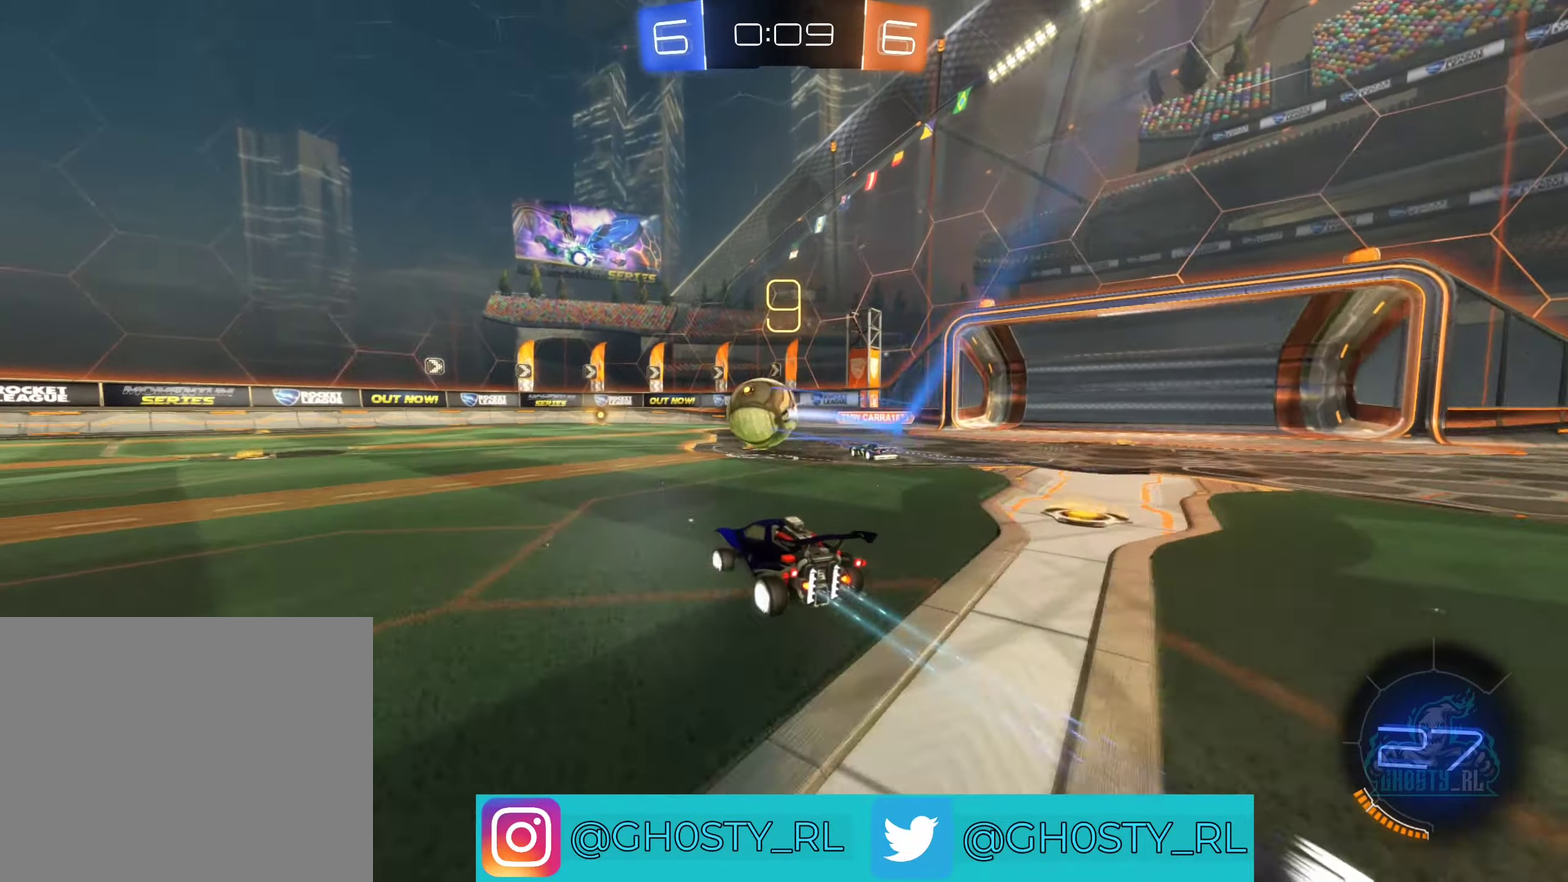
{"buttons": ["R2"], "left_stick": "left", "right_stick": "center", "events": [[117, "B", "down"], [267, "left_stick", "left"], [500, "B", "up"]]}
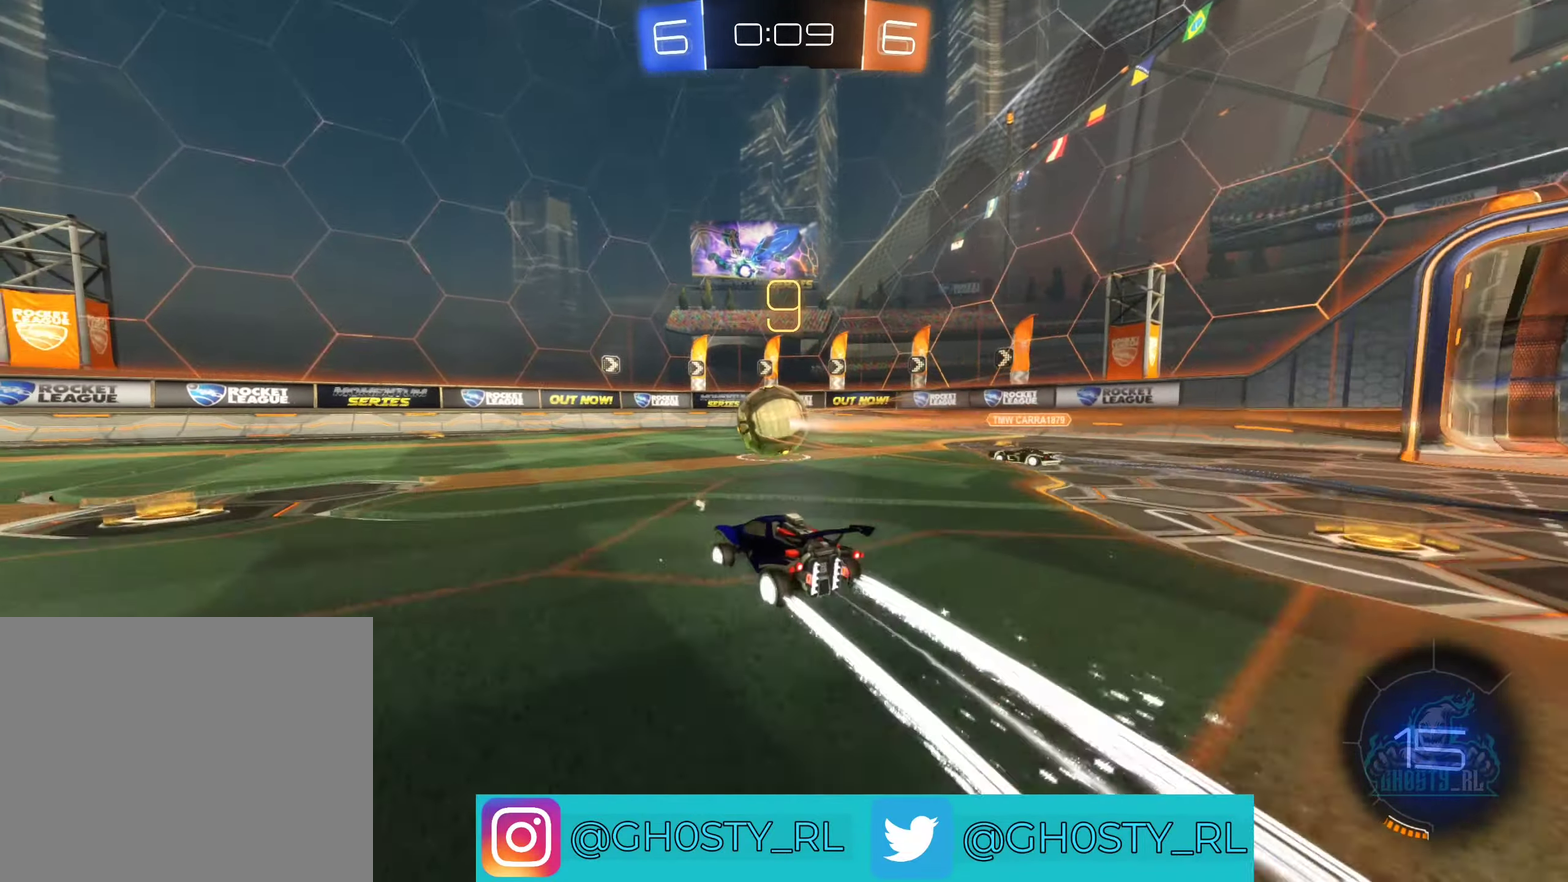
{"buttons": ["R2"], "left_stick": "center", "right_stick": "center", "events": [[233, "Y", "down"], [350, "Y", "up"], [500, "left_stick", "center"]]}
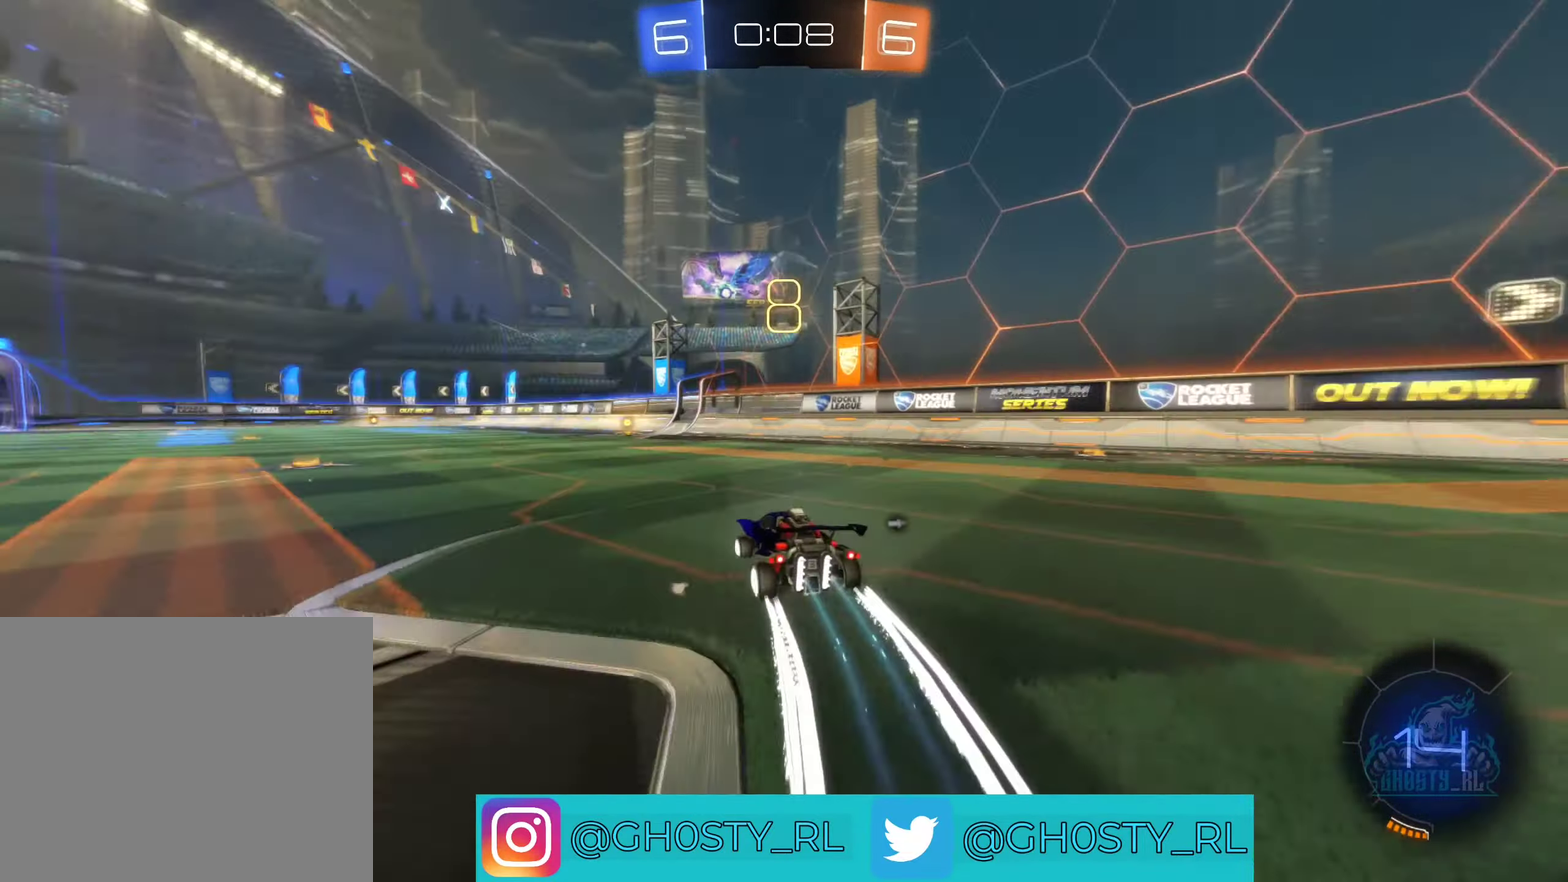
{"buttons": ["B", "R2"], "left_stick": "center", "right_stick": "center", "events": [[367, "B", "down"]]}
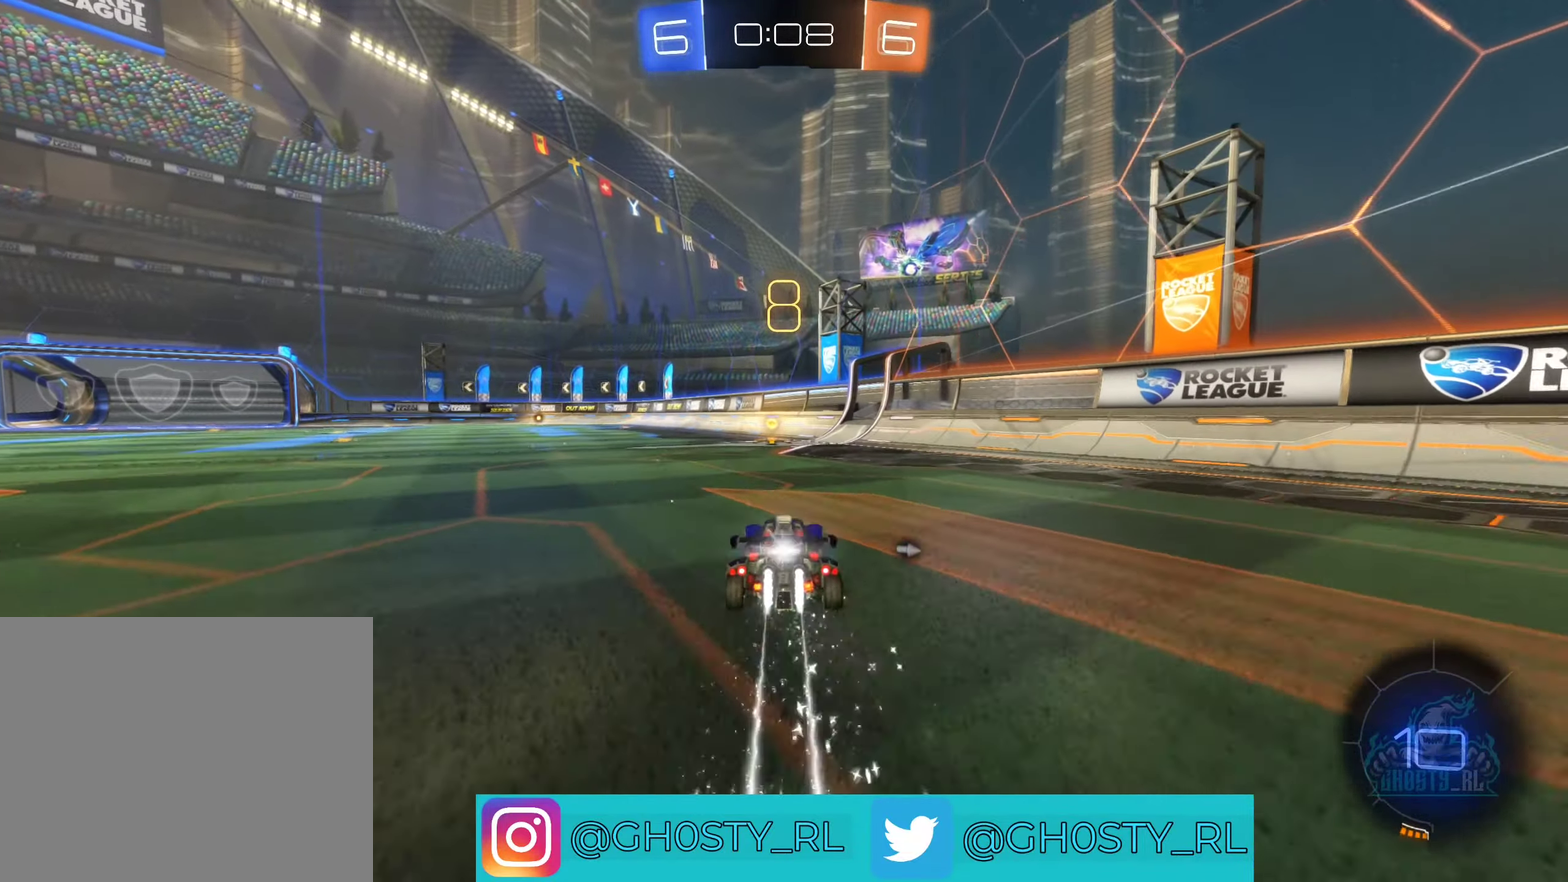
{"buttons": ["R2"], "left_stick": "center", "right_stick": "center", "events": [[33, "B", "up"], [183, "Y", "down"], [267, "Y", "up"]]}
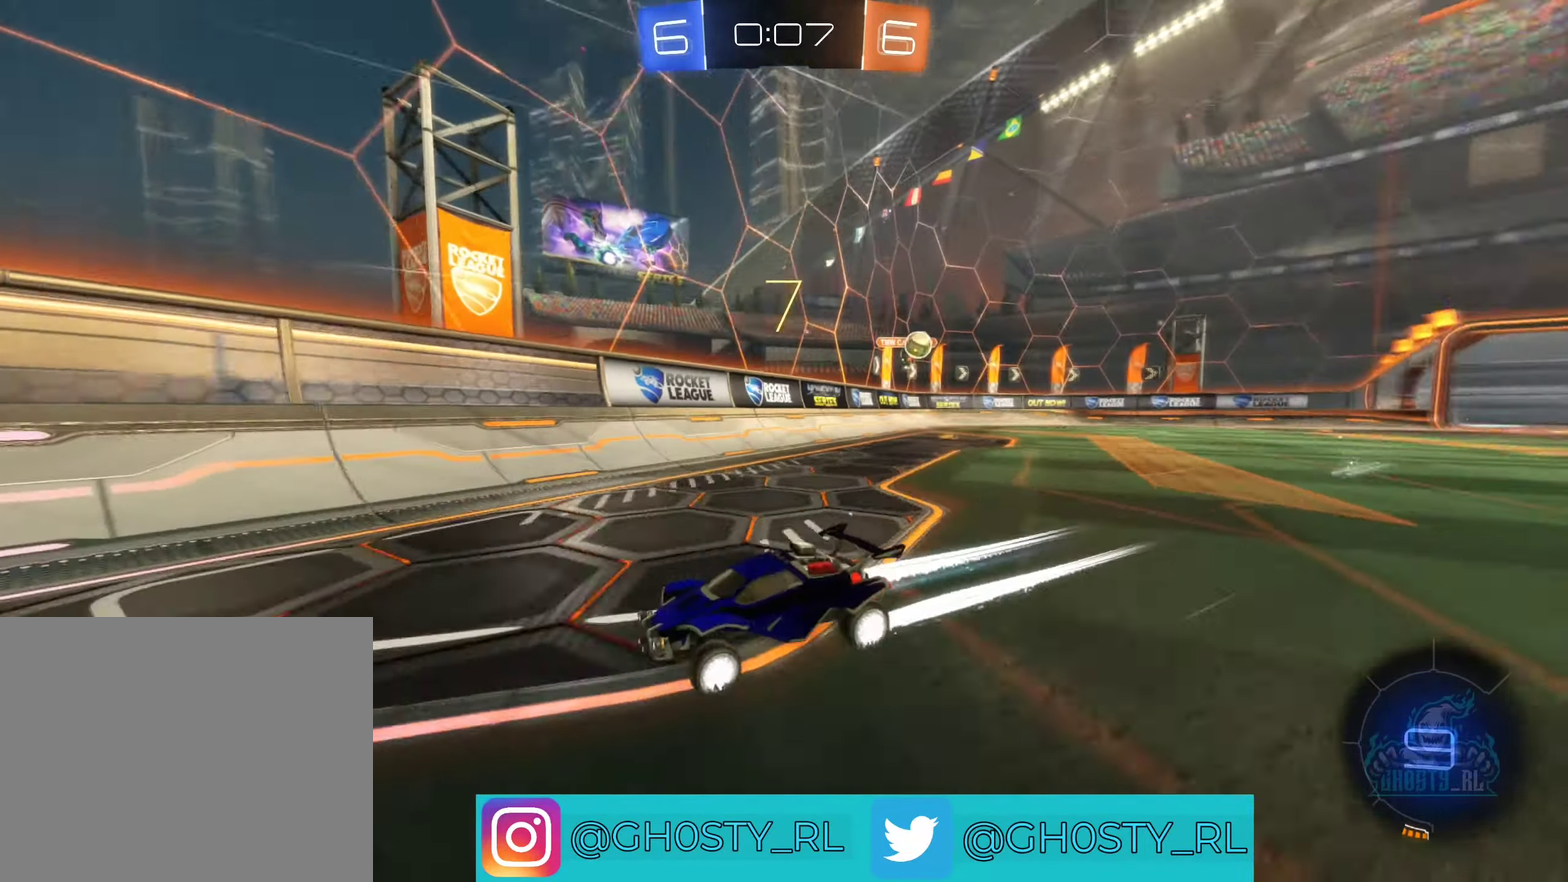
{"buttons": ["R2"], "left_stick": "center", "right_stick": "center", "events": [[317, "left_stick", "left"], [467, "left_stick", "center"]]}
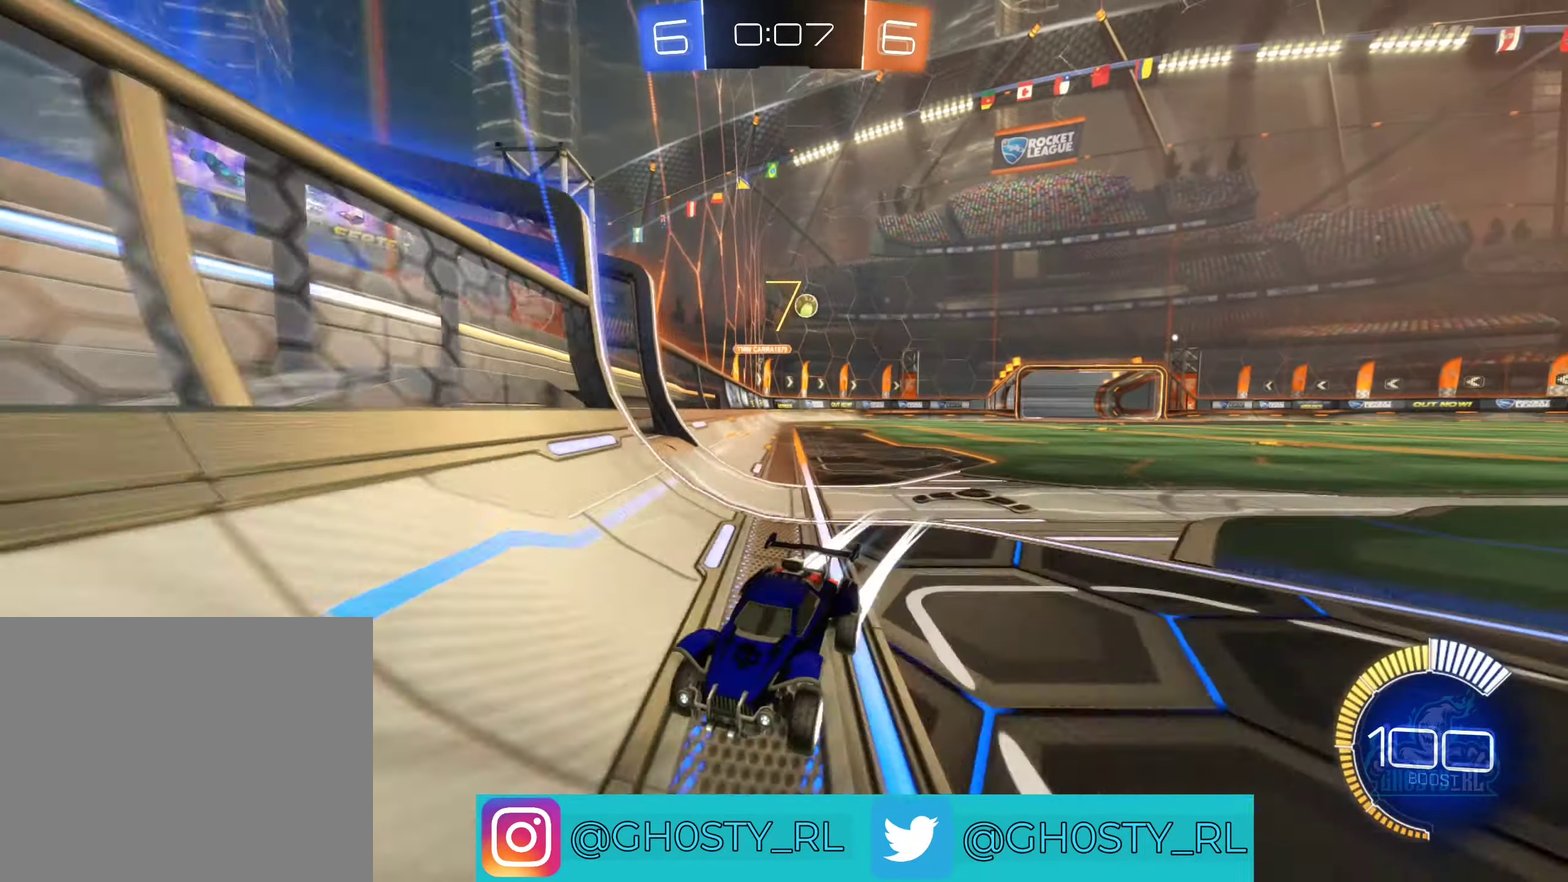
{"buttons": ["B", "R2"], "left_stick": "center", "right_stick": "center", "events": [[150, "left_stick", "left"], [417, "left_stick", "center"], [500, "B", "down"]]}
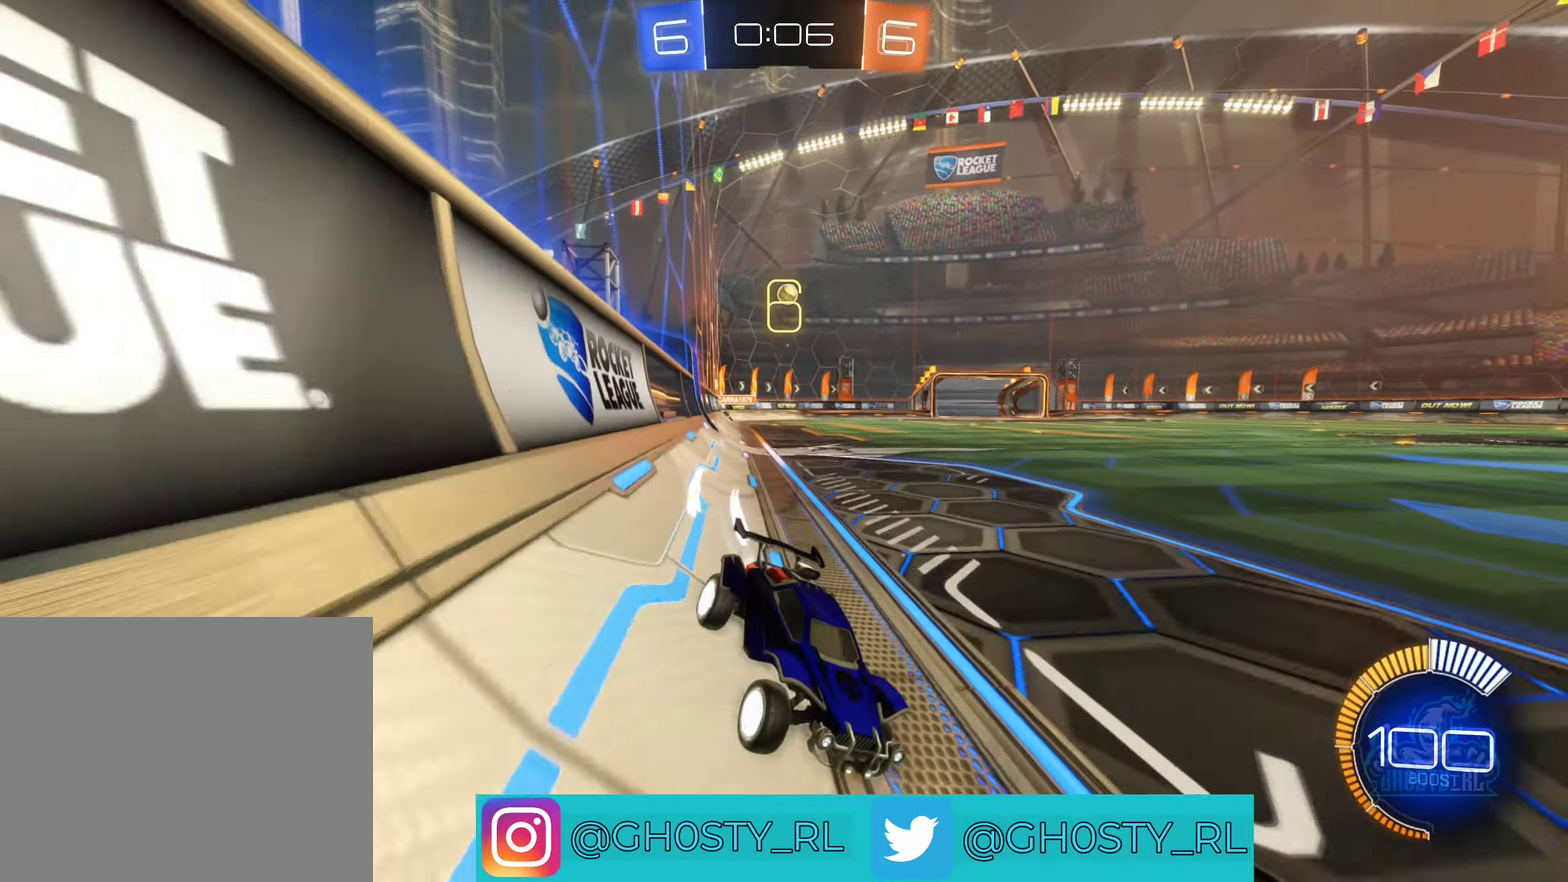
{"buttons": ["R2"], "left_stick": "left", "right_stick": "center", "events": [[100, "B", "up"], [217, "Y", "down"], [317, "Y", "up"], [484, "left_stick", "left"]]}
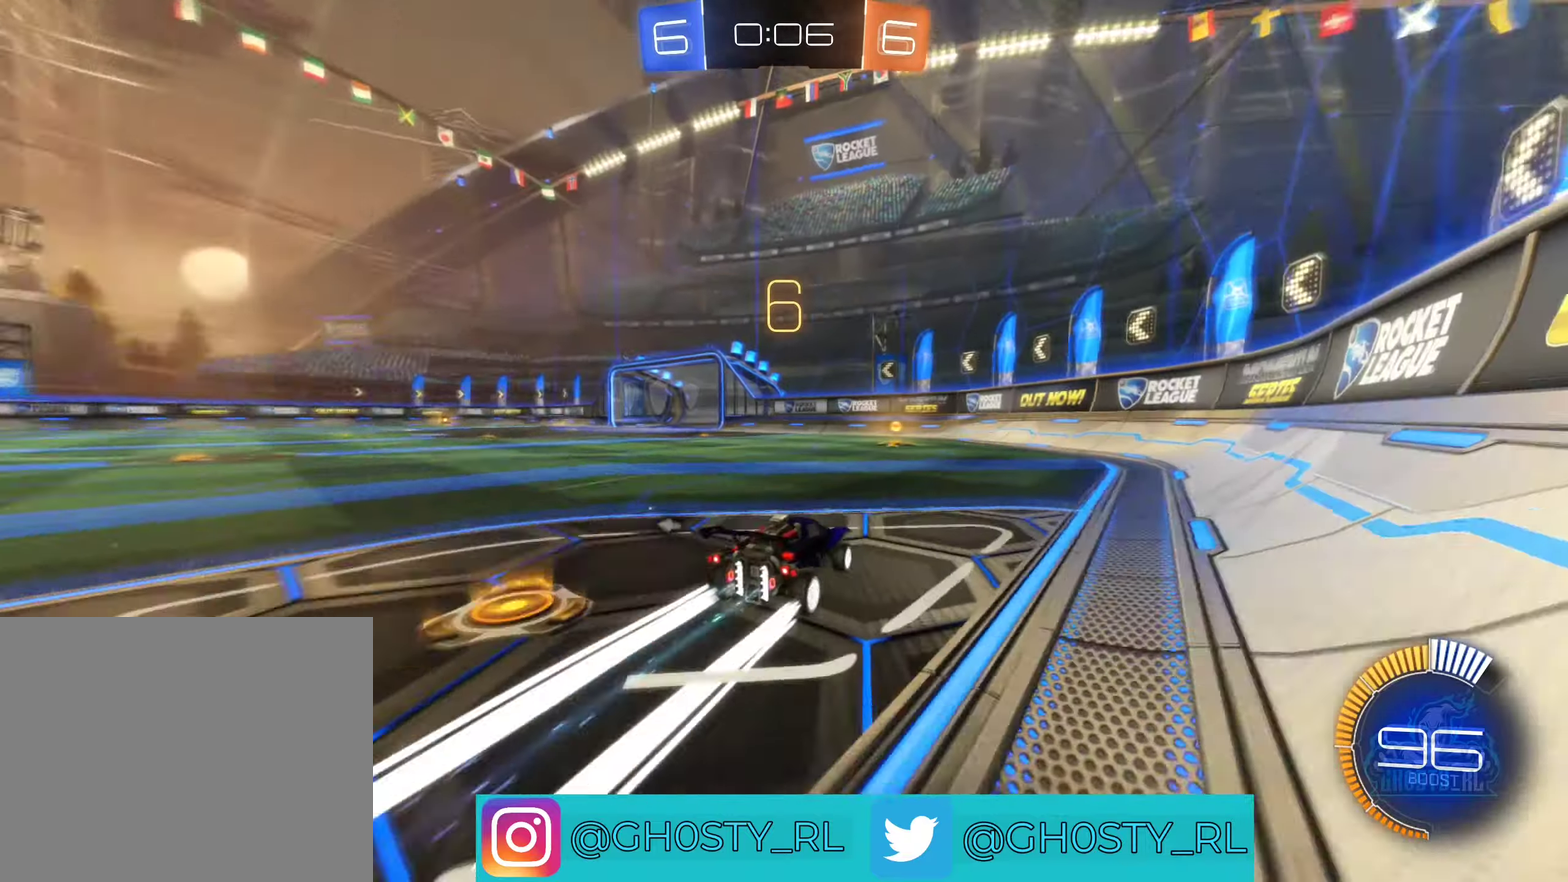
{"buttons": ["R2"], "left_stick": "left", "right_stick": "center", "events": [[134, "left_stick", "center"], [217, "left_stick", "right"], [300, "Y", "down"], [367, "left_stick", "center"], [384, "Y", "up"], [484, "left_stick", "left"]]}
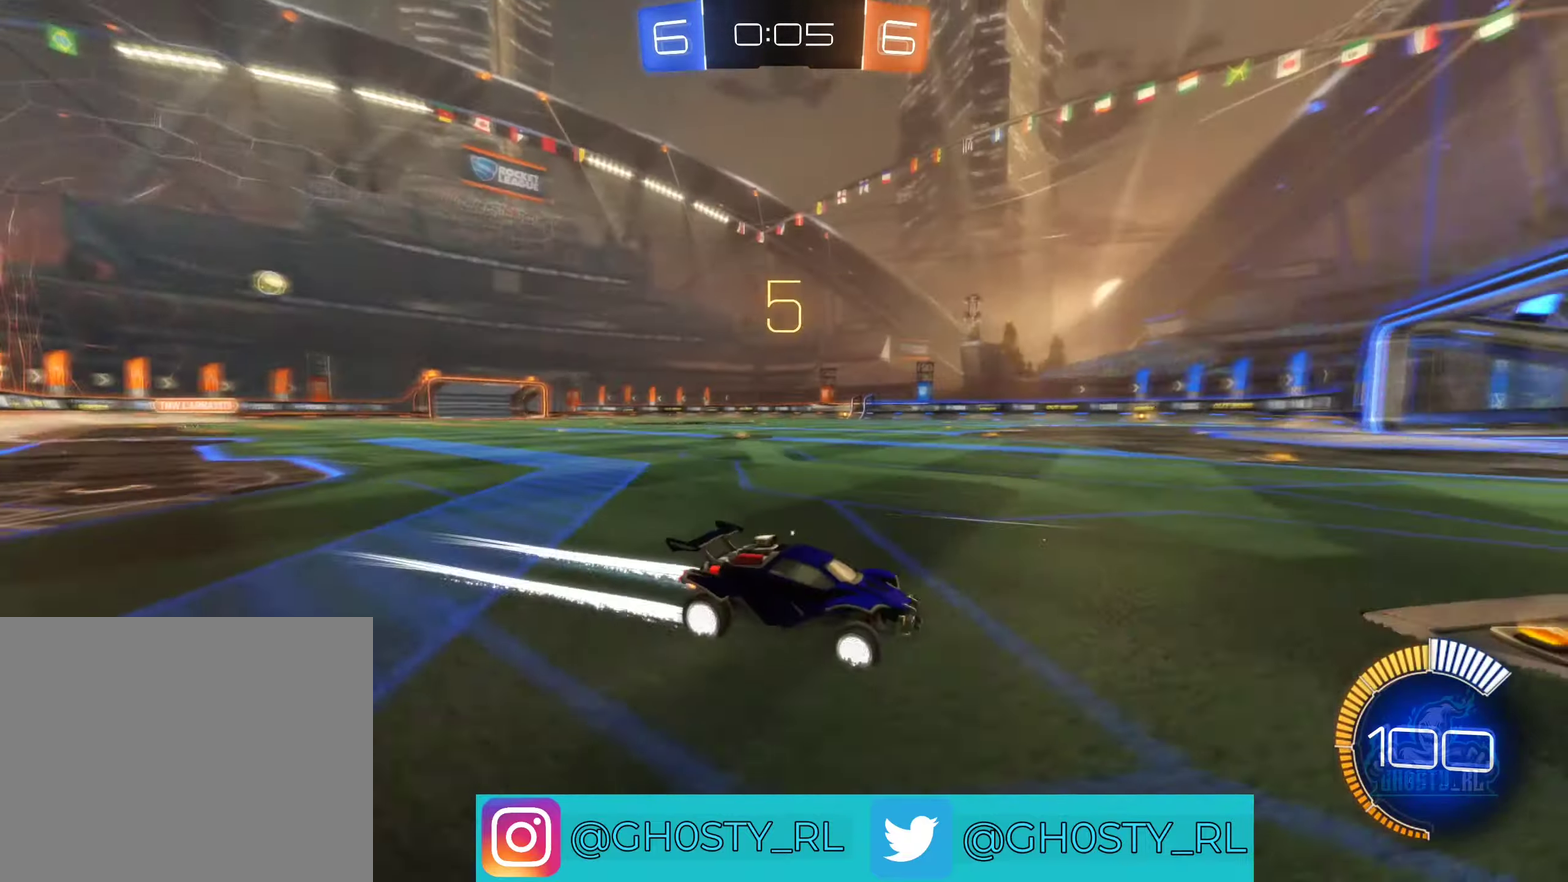
{"buttons": ["L1"], "left_stick": "left", "right_stick": "center", "events": [[34, "B", "down"], [134, "B", "up"], [184, "R2", "up"], [500, "L1", "down"]]}
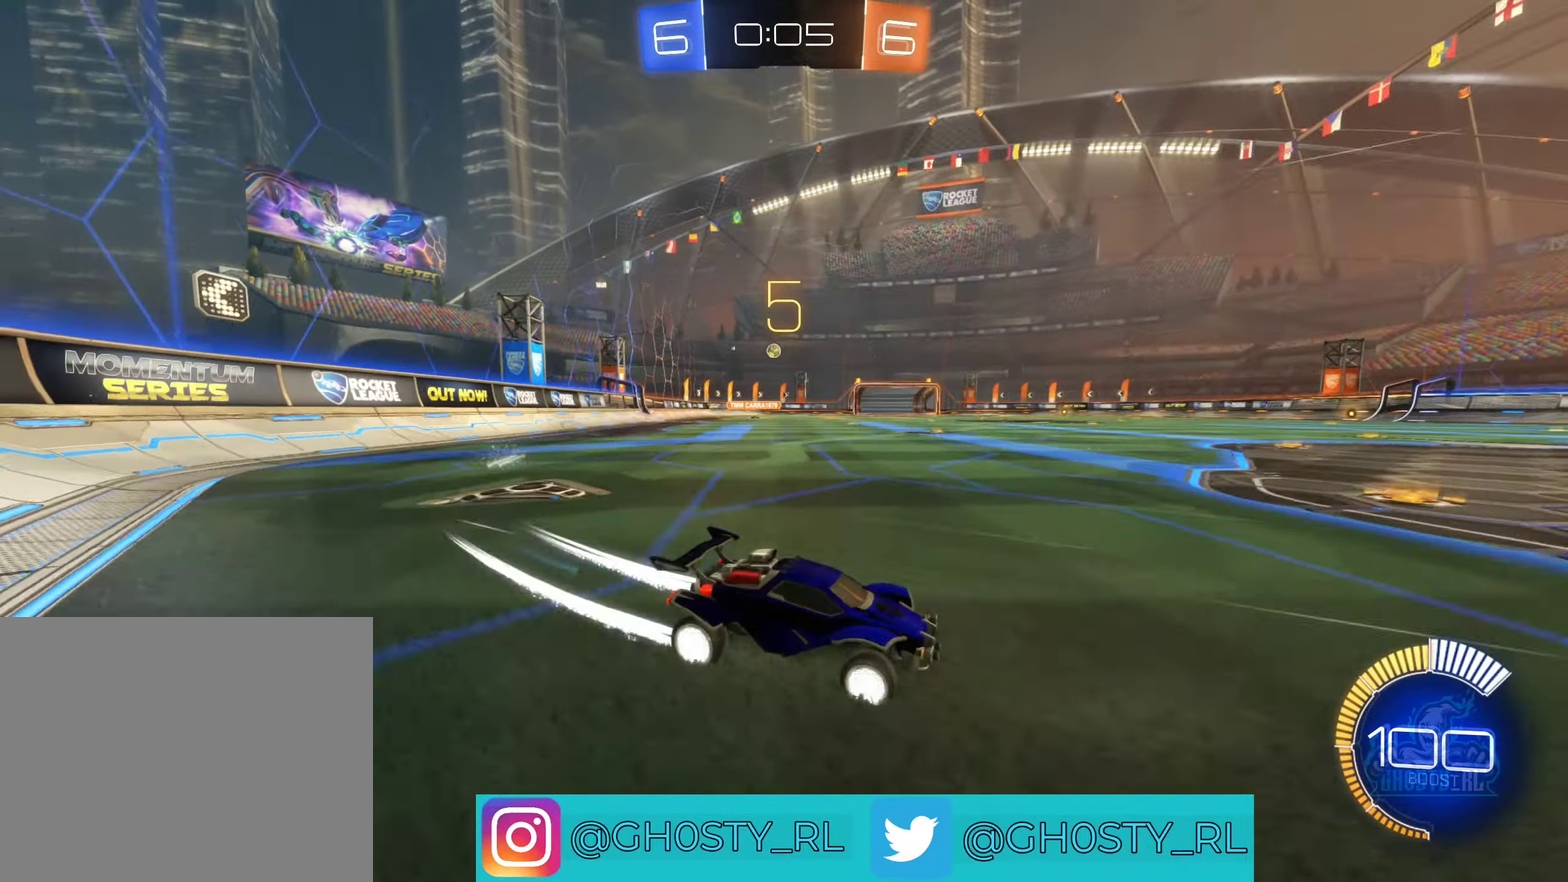
{"buttons": ["L2"], "left_stick": "center", "right_stick": "center", "events": [[167, "L1", "up"], [384, "left_stick", "center"], [400, "L2", "down"]]}
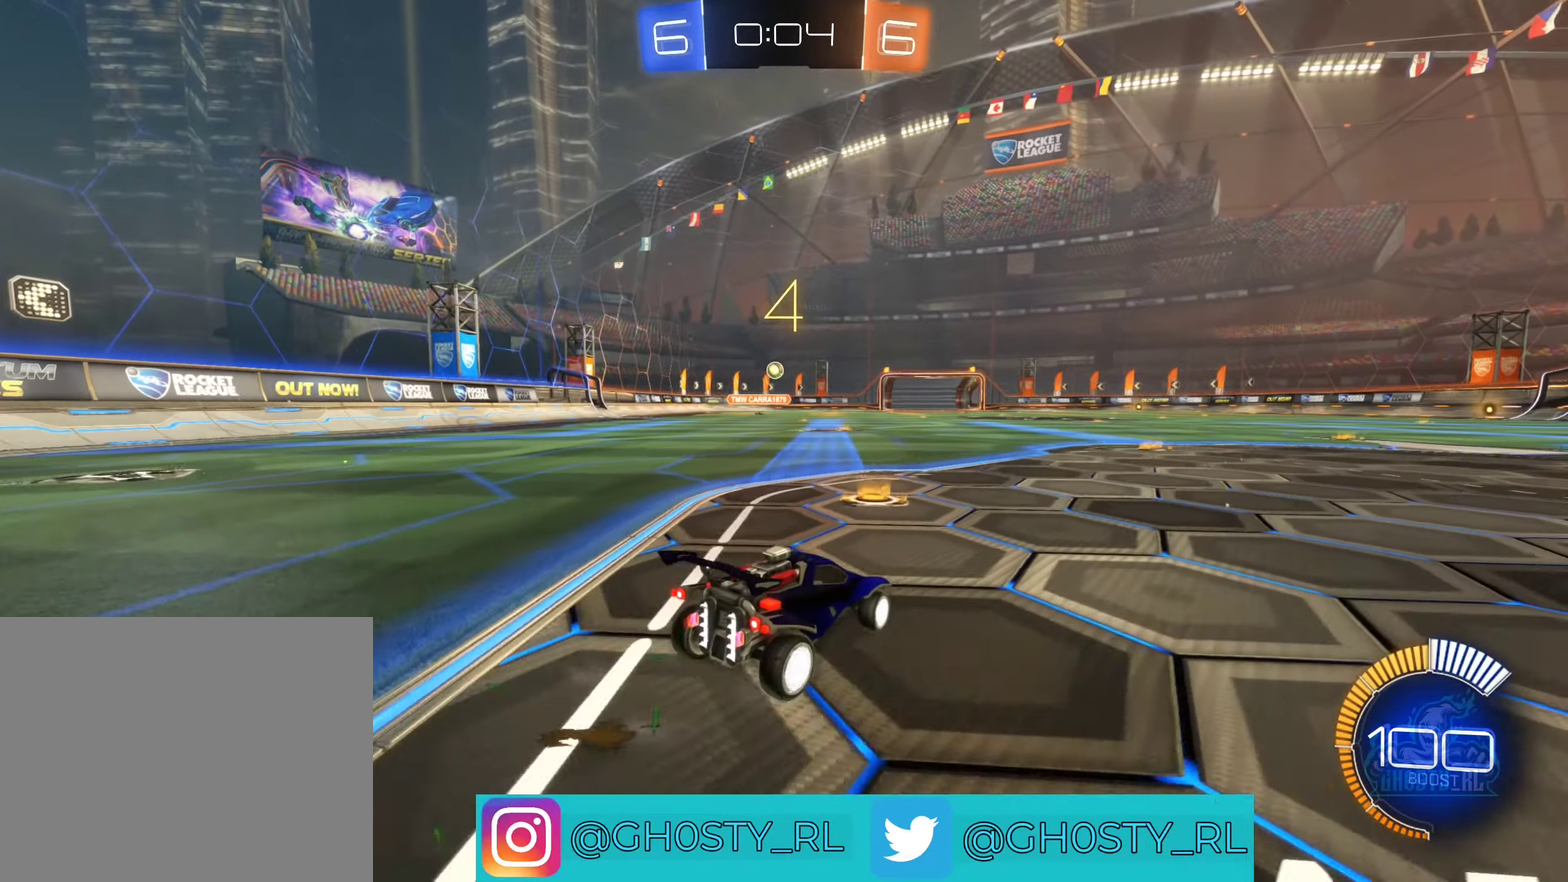
{"buttons": ["R2"], "left_stick": "center", "right_stick": "center", "events": [[67, "L2", "up"], [67, "R2", "down"]]}
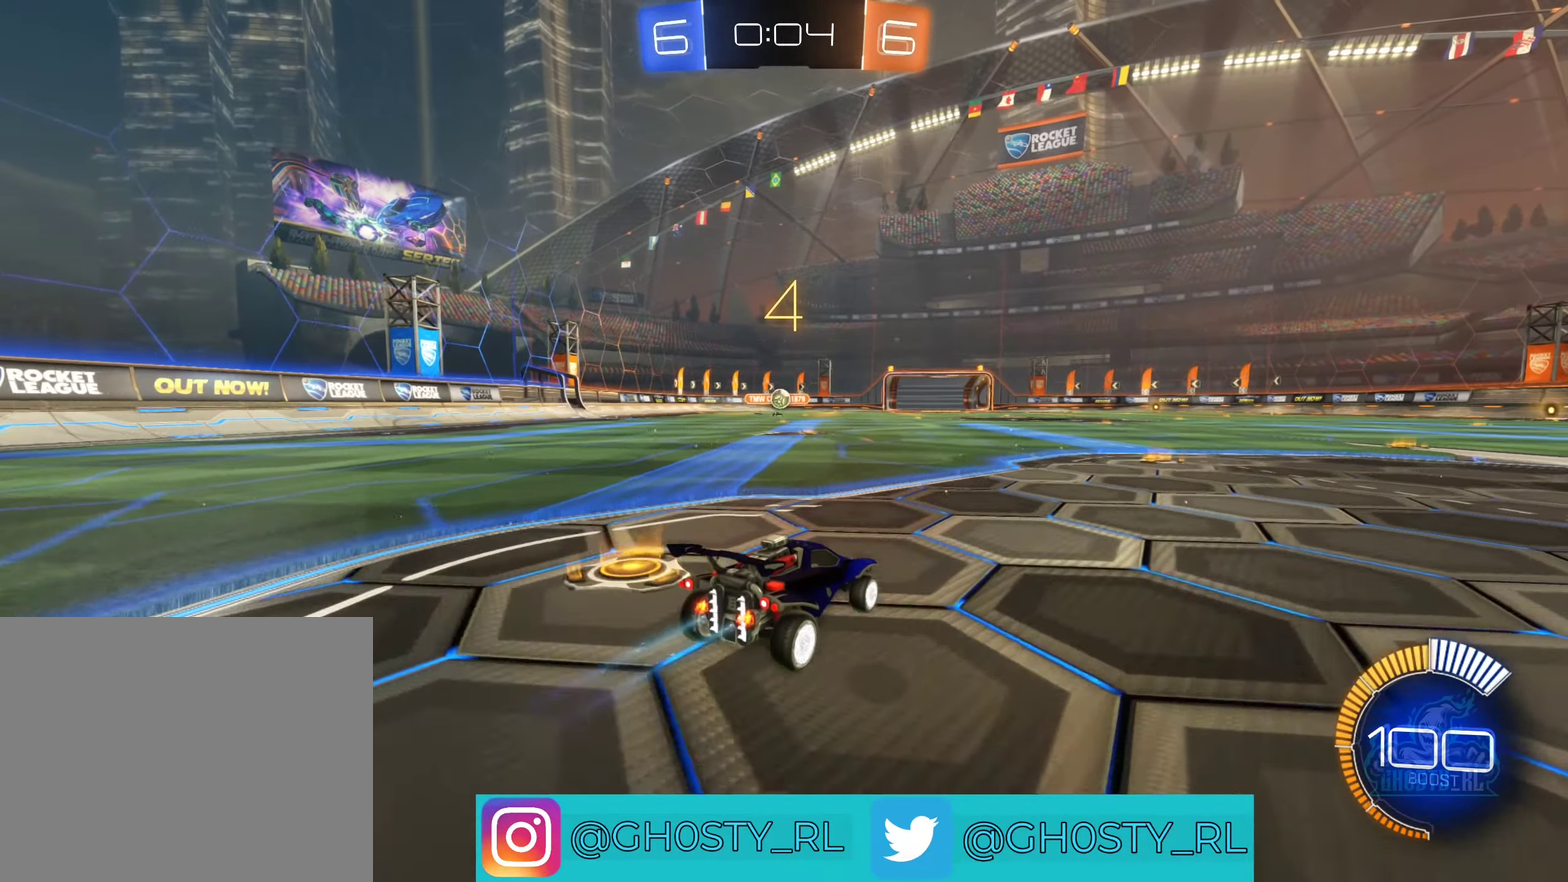
{"buttons": ["L2"], "left_stick": "down-right", "right_stick": "center", "events": [[150, "left_stick", "right"], [234, "R2", "up"], [234, "left_stick", "down-right"], [267, "L2", "down"], [317, "left_stick", "center"], [400, "left_stick", "down-right"]]}
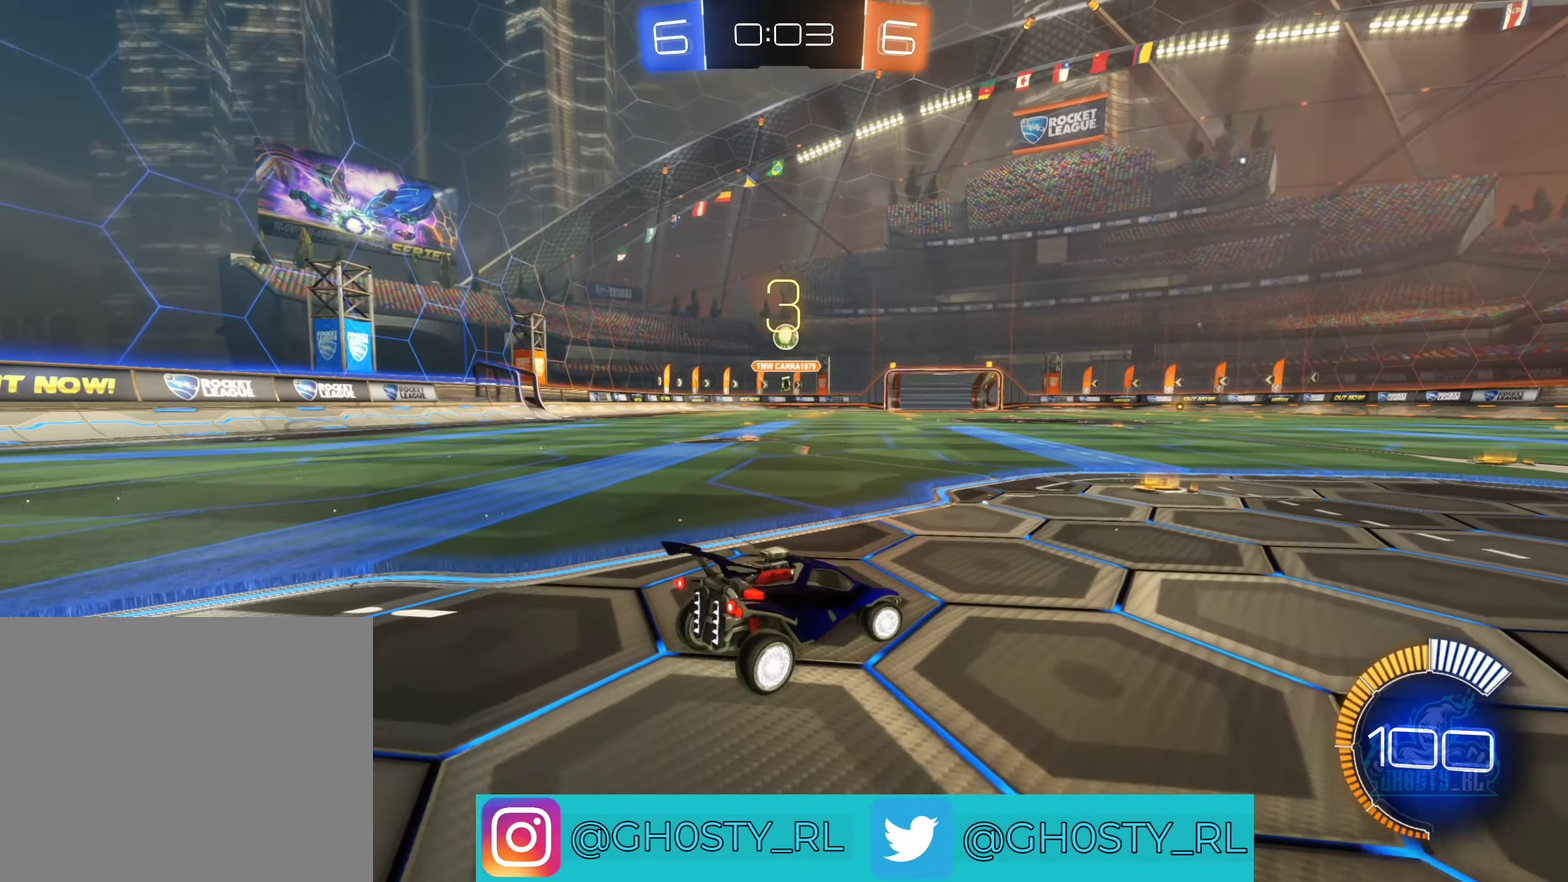
{"buttons": ["A", "R2"], "left_stick": "center", "right_stick": "center", "events": [[84, "L2", "up"], [84, "R2", "down"], [100, "left_stick", "right"], [300, "A", "down"], [300, "left_stick", "center"], [417, "A", "up"], [484, "A", "down"]]}
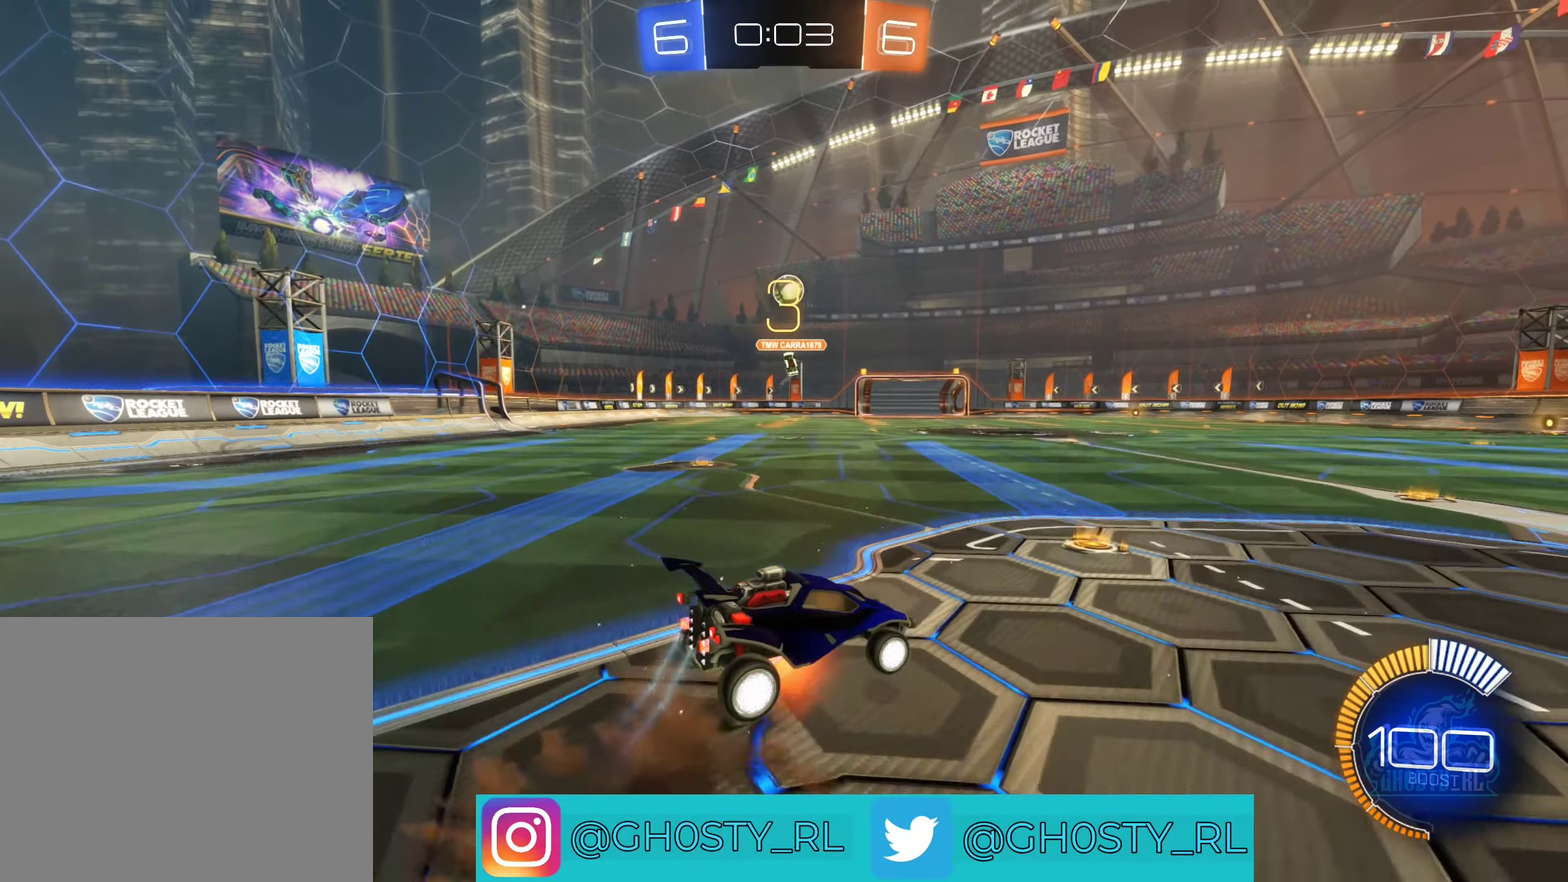
{"buttons": ["B", "R2"], "left_stick": "center", "right_stick": "center", "events": [[17, "left_stick", "down"], [67, "left_stick", "down-left"], [167, "A", "up"], [217, "B", "down"], [267, "L1", "down"], [334, "left_stick", "right"], [450, "L1", "up"], [450, "left_stick", "center"]]}
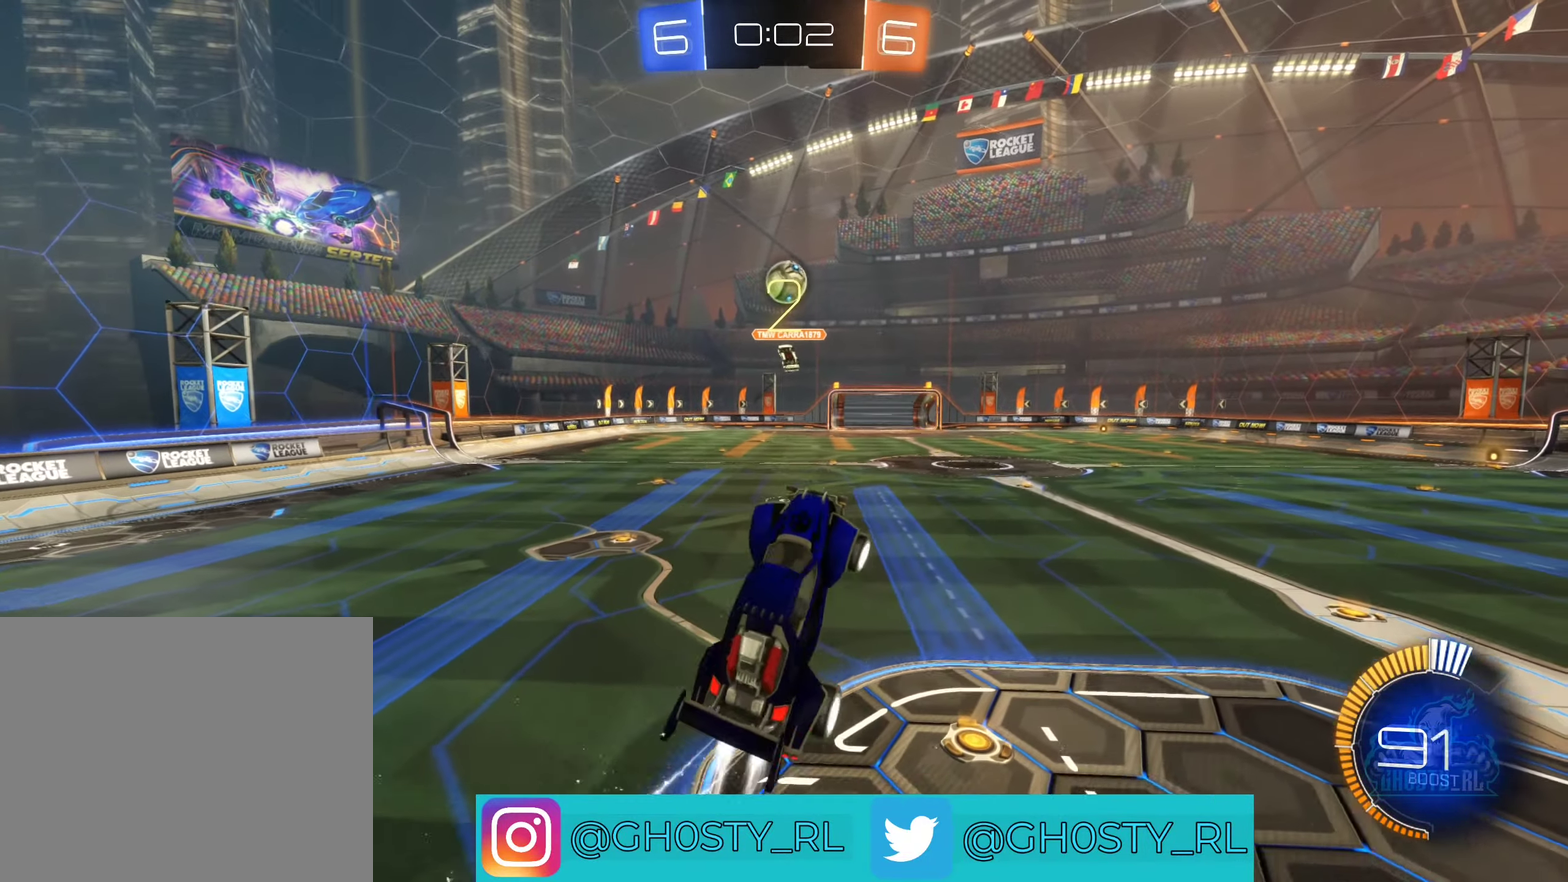
{"buttons": ["R2"], "left_stick": "center", "right_stick": "center", "events": [[167, "left_stick", "left"], [267, "B", "up"], [300, "left_stick", "up-left"], [384, "left_stick", "center"]]}
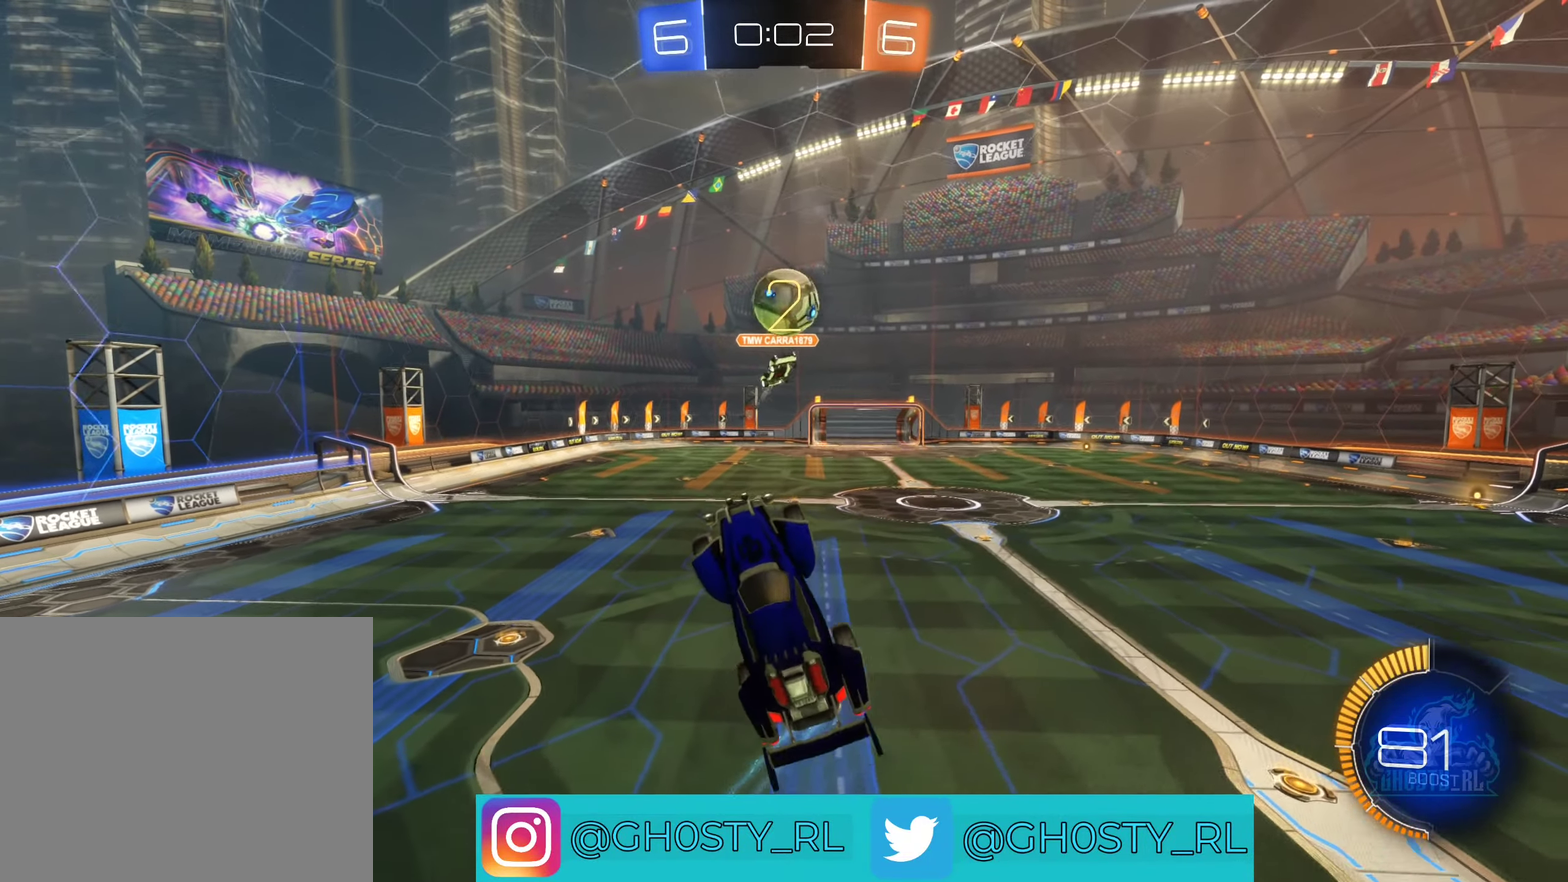
{"buttons": ["B", "R2"], "left_stick": "right", "right_stick": "center", "events": [[67, "left_stick", "up"], [167, "B", "down"], [167, "left_stick", "right"], [300, "left_stick", "down-right"], [484, "left_stick", "right"]]}
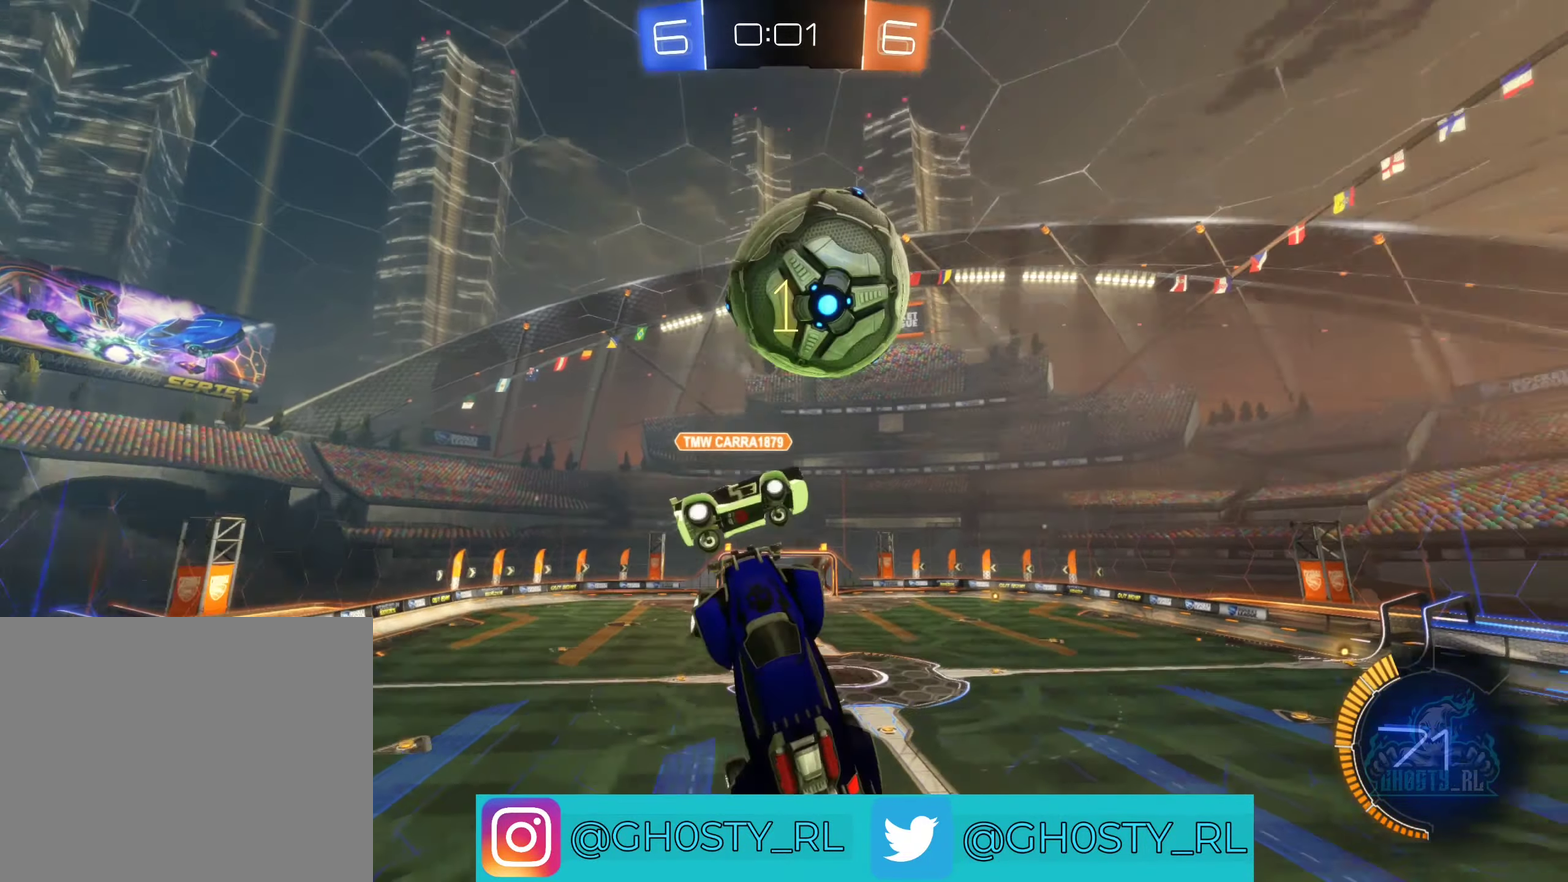
{"buttons": ["L1", "R2"], "left_stick": "right", "right_stick": "center", "events": [[67, "left_stick", "up-right"], [284, "B", "up"], [317, "left_stick", "right"], [417, "L1", "down"]]}
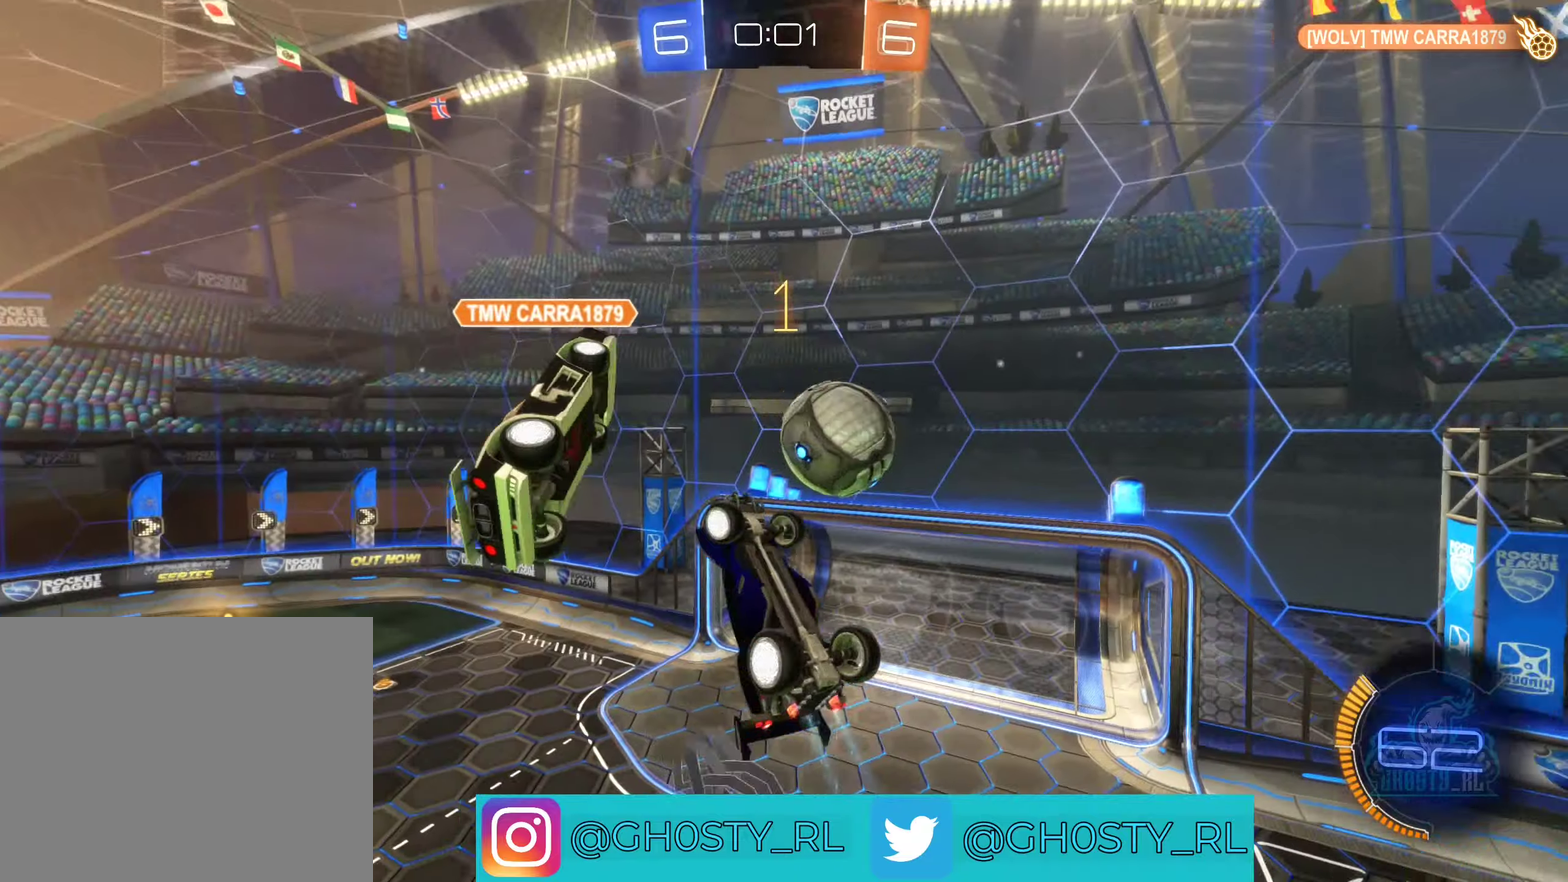
{"buttons": ["R2"], "left_stick": "center", "right_stick": "center", "events": [[383, "L1", "up"], [433, "left_stick", "center"]]}
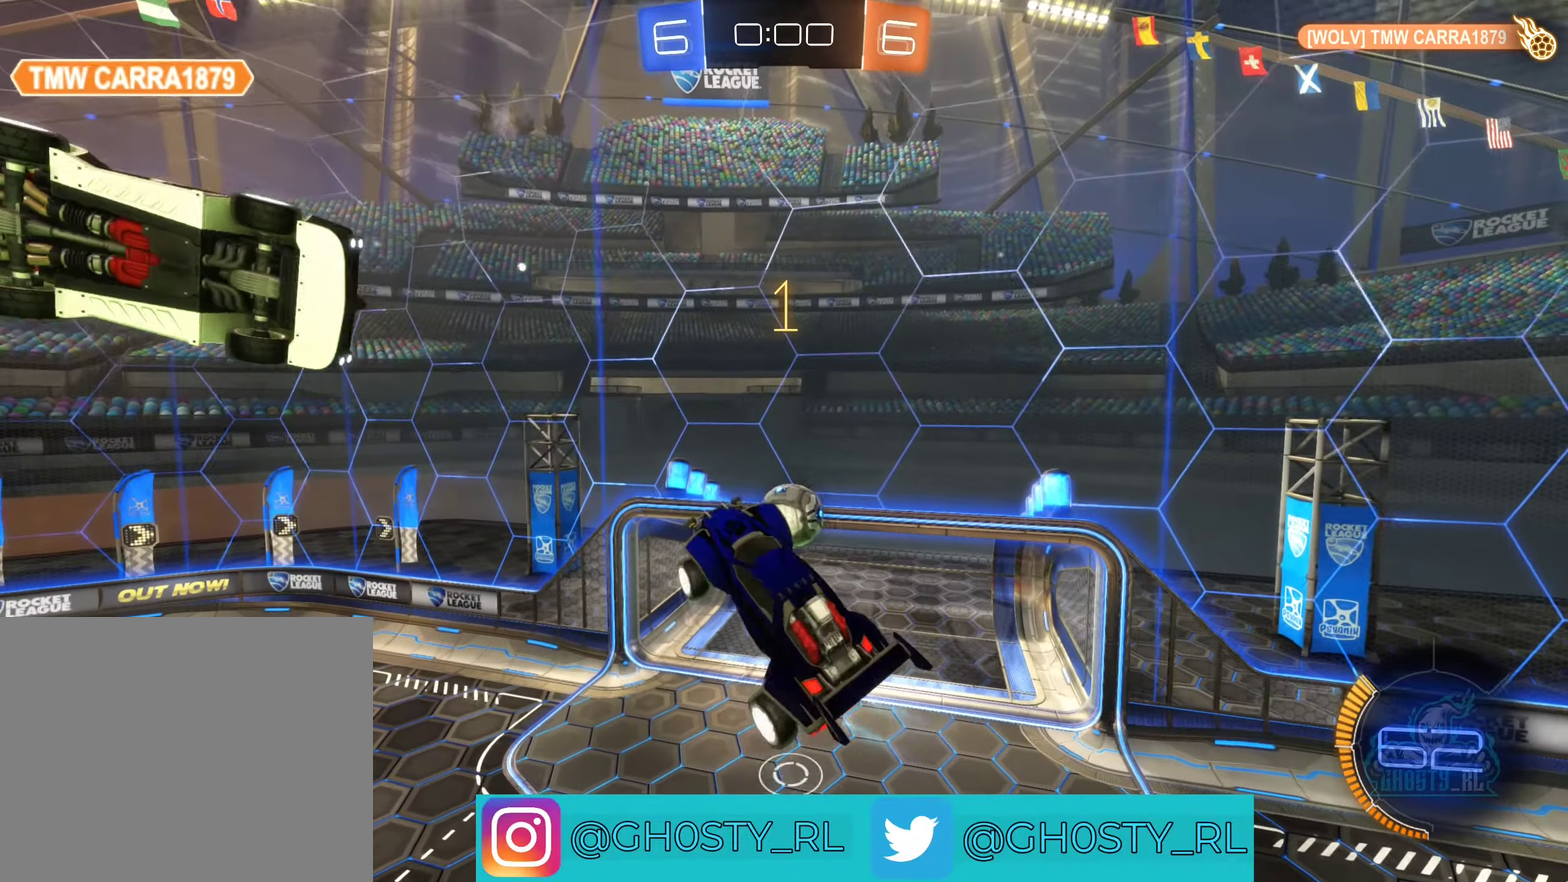
{"buttons": ["R2"], "left_stick": "center", "right_stick": "center", "events": []}
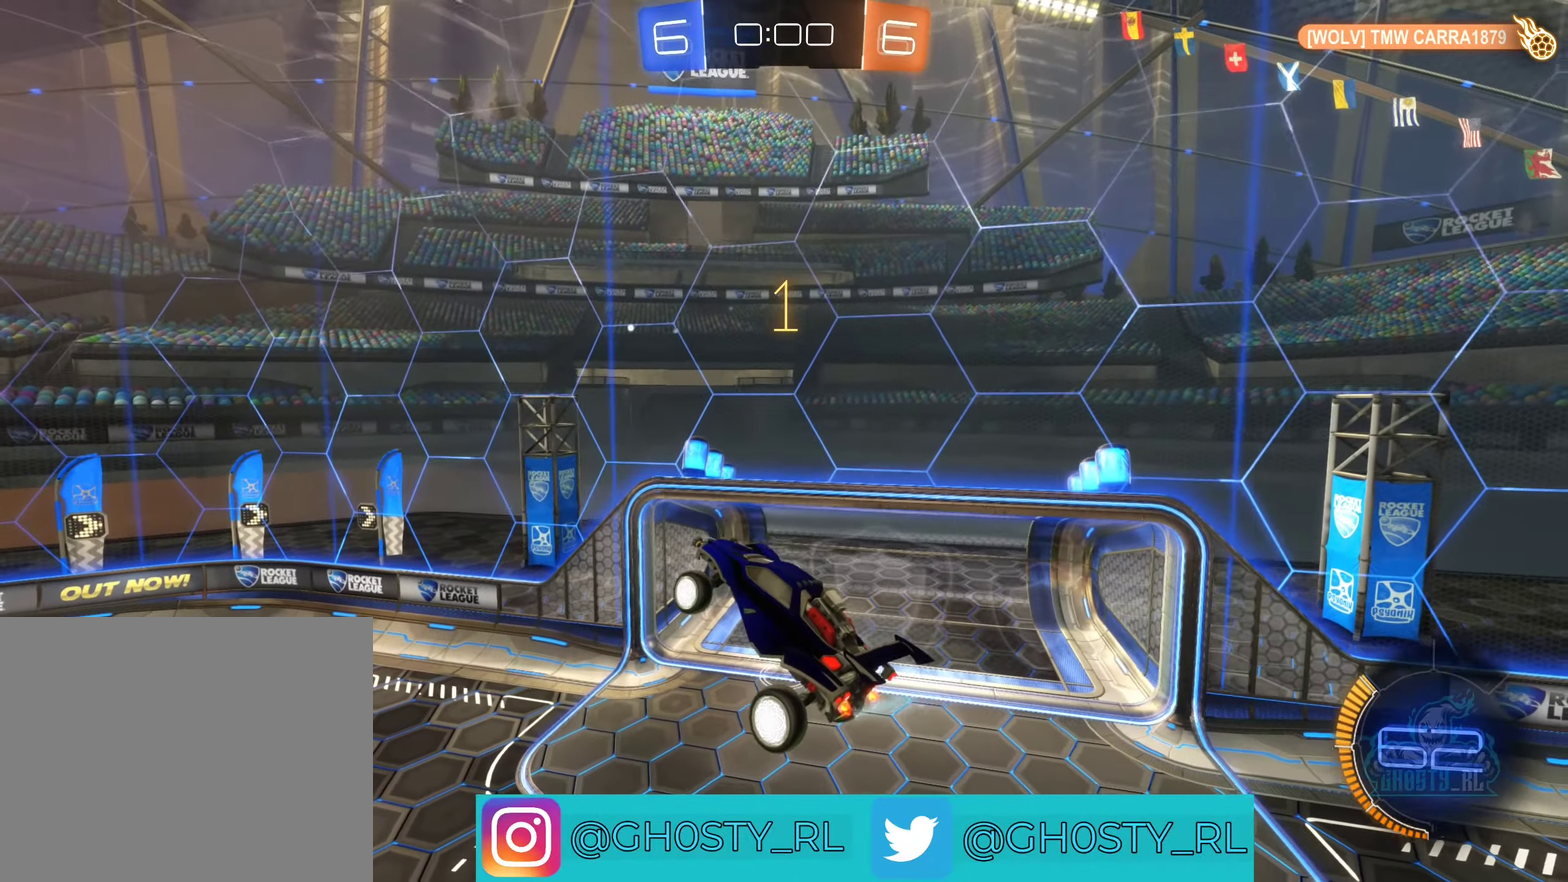
{"buttons": ["R2"], "left_stick": "up-right", "right_stick": "center", "events": [[350, "left_stick", "up-right"]]}
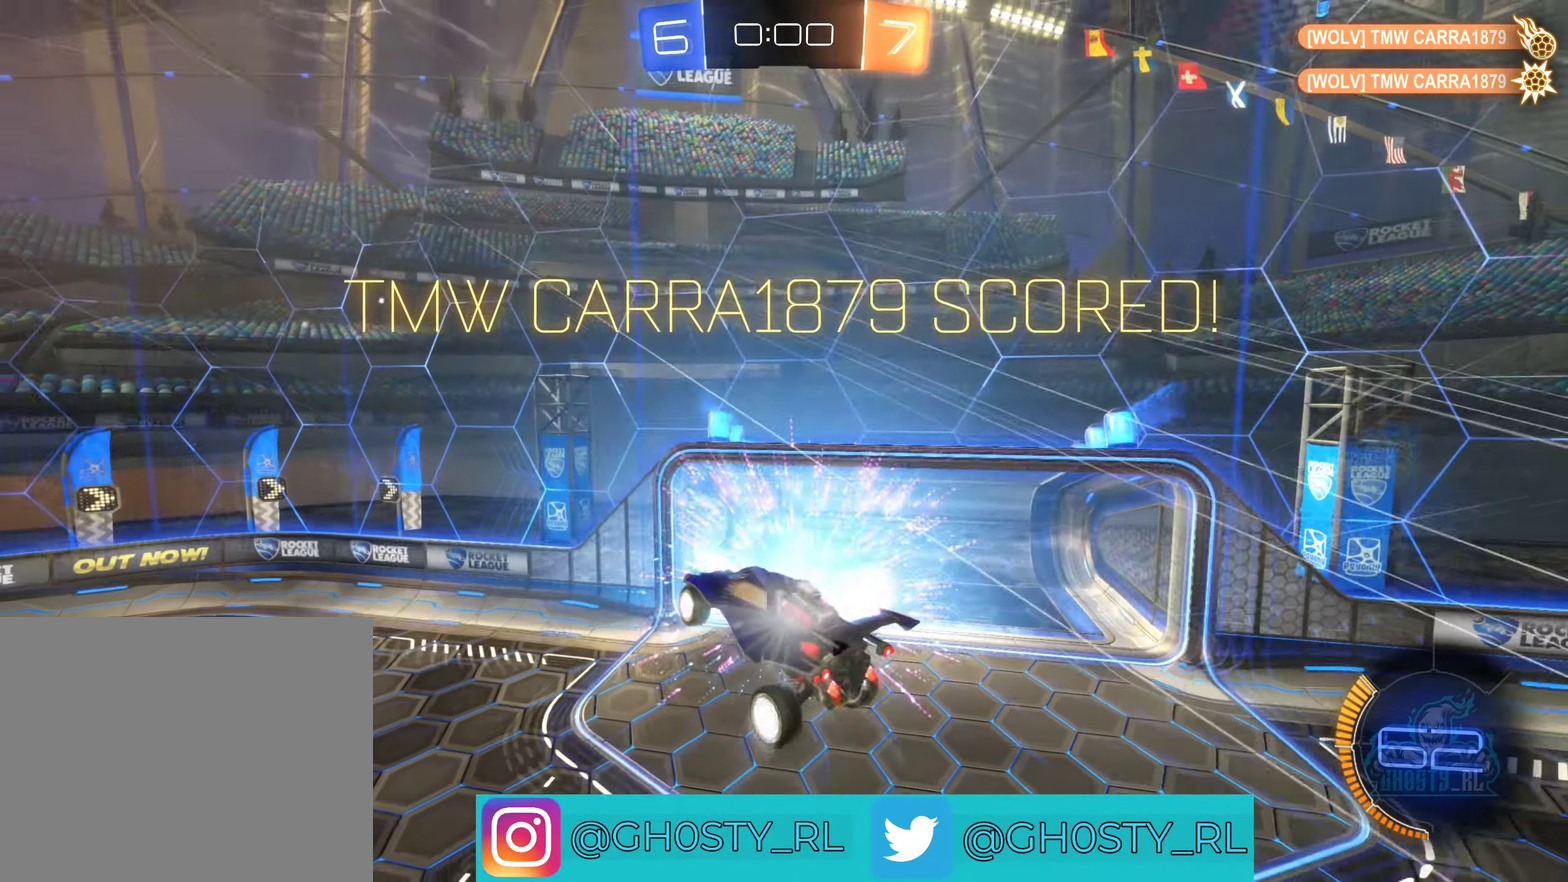
{"buttons": [], "left_stick": "down", "right_stick": "center", "events": [[33, "left_stick", "center"], [66, "R2", "up"], [450, "left_stick", "down"]]}
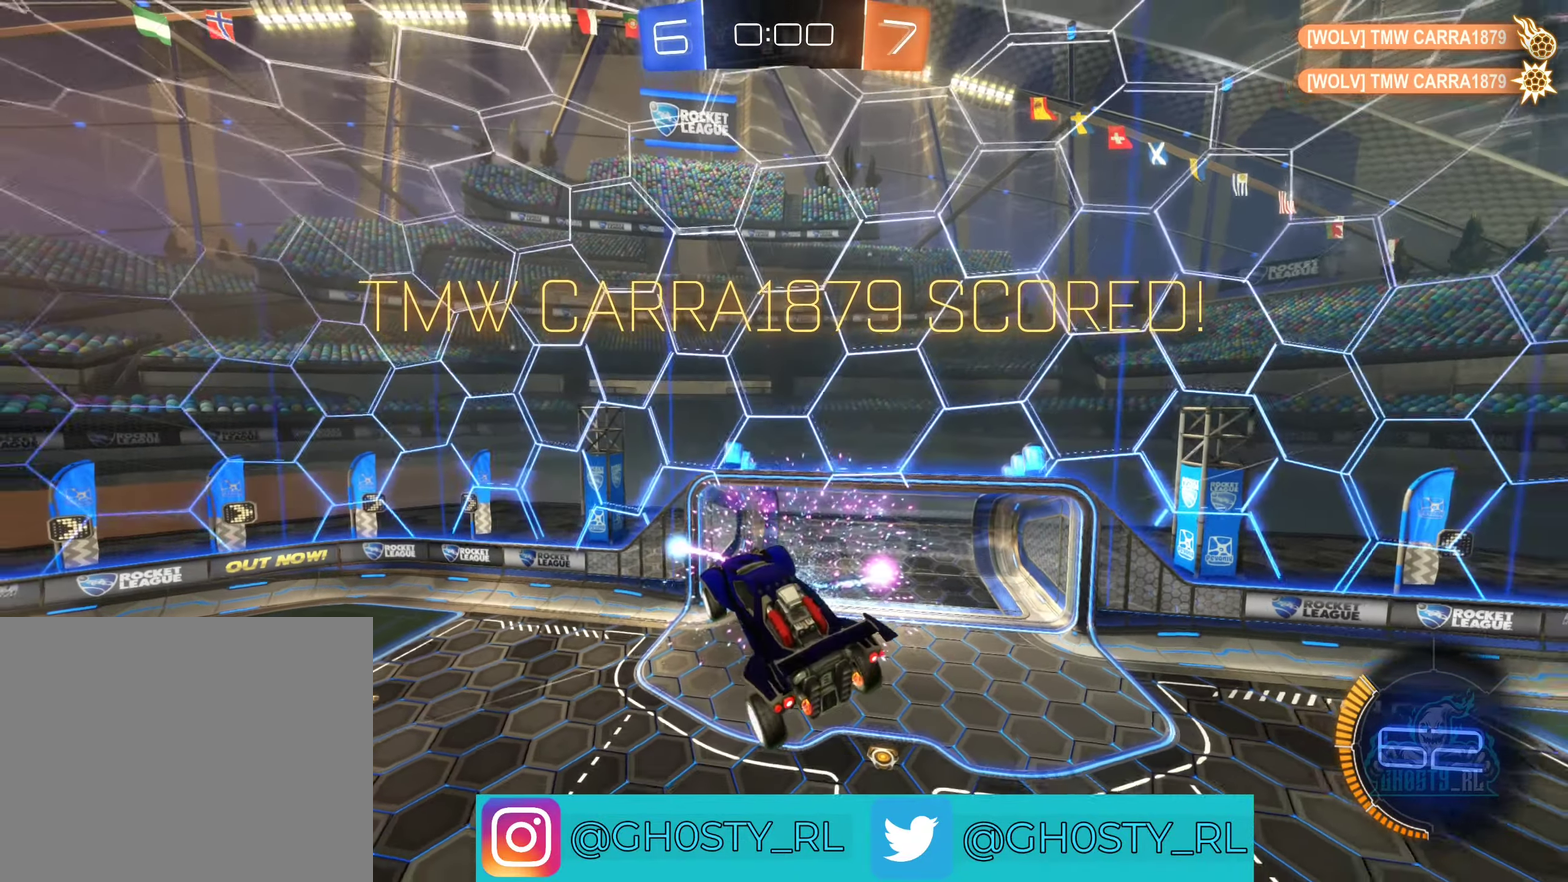
{"buttons": [], "left_stick": "center", "right_stick": "center", "events": [[250, "left_stick", "center"]]}